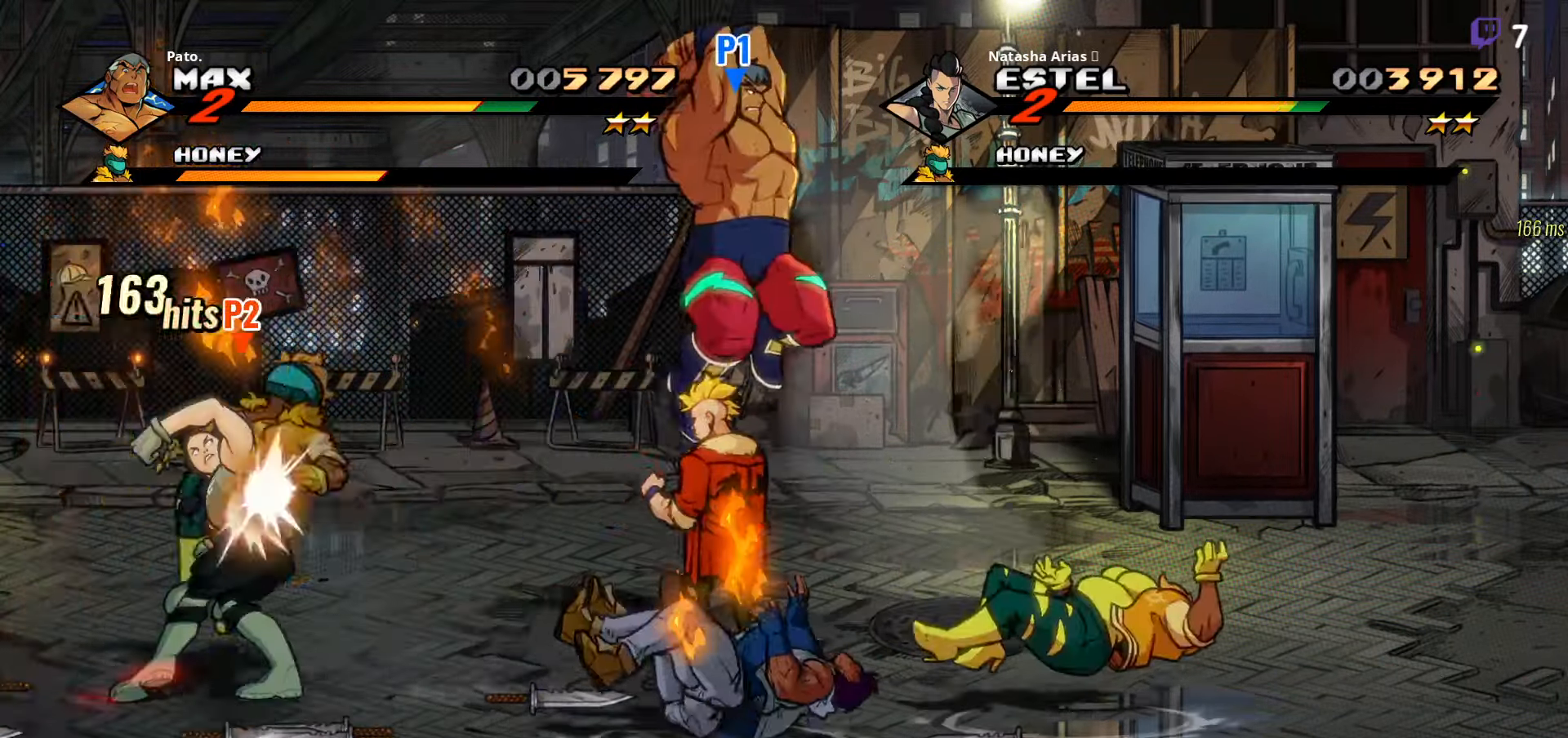
Gameplay with a controller (Xbox layout); each line is a JSON object with the inputs held at the frame after it. "events" lists button and stick changes between this image and that frame as [ms after this image, input, new state], when the widget could be followed in between. Not read: left_stick.
{"buttons": [], "right_stick": "center", "events": [[50, "Y", "down"], [150, "Y", "up"], [433, "DPAD_RIGHT", "up"]]}
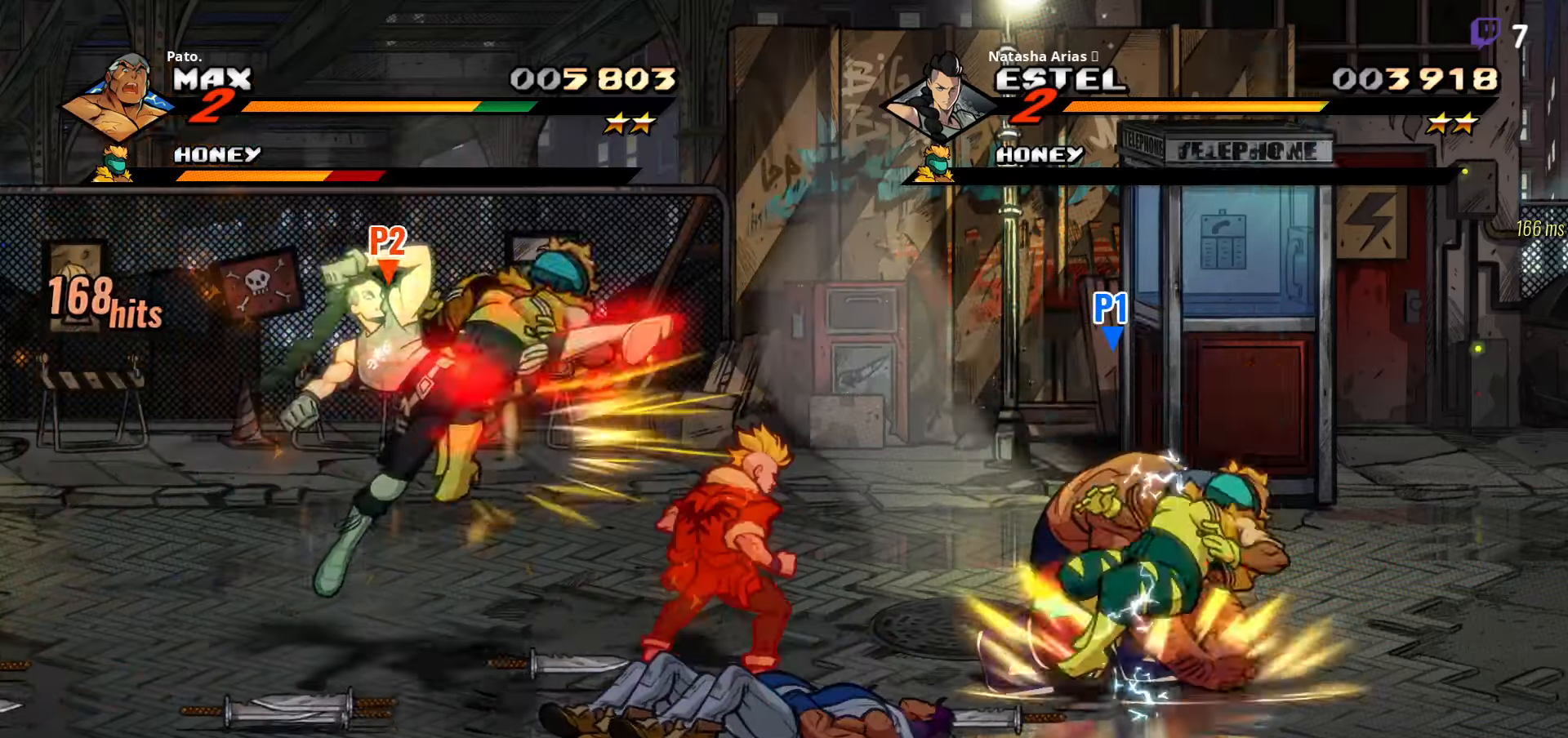
{"buttons": ["DPAD_DOWN", "DPAD_RIGHT"], "right_stick": "center", "events": [[183, "L1", "down"], [283, "L1", "up"], [333, "L1", "down"], [417, "L1", "up"], [450, "DPAD_RIGHT", "down"], [483, "DPAD_DOWN", "down"]]}
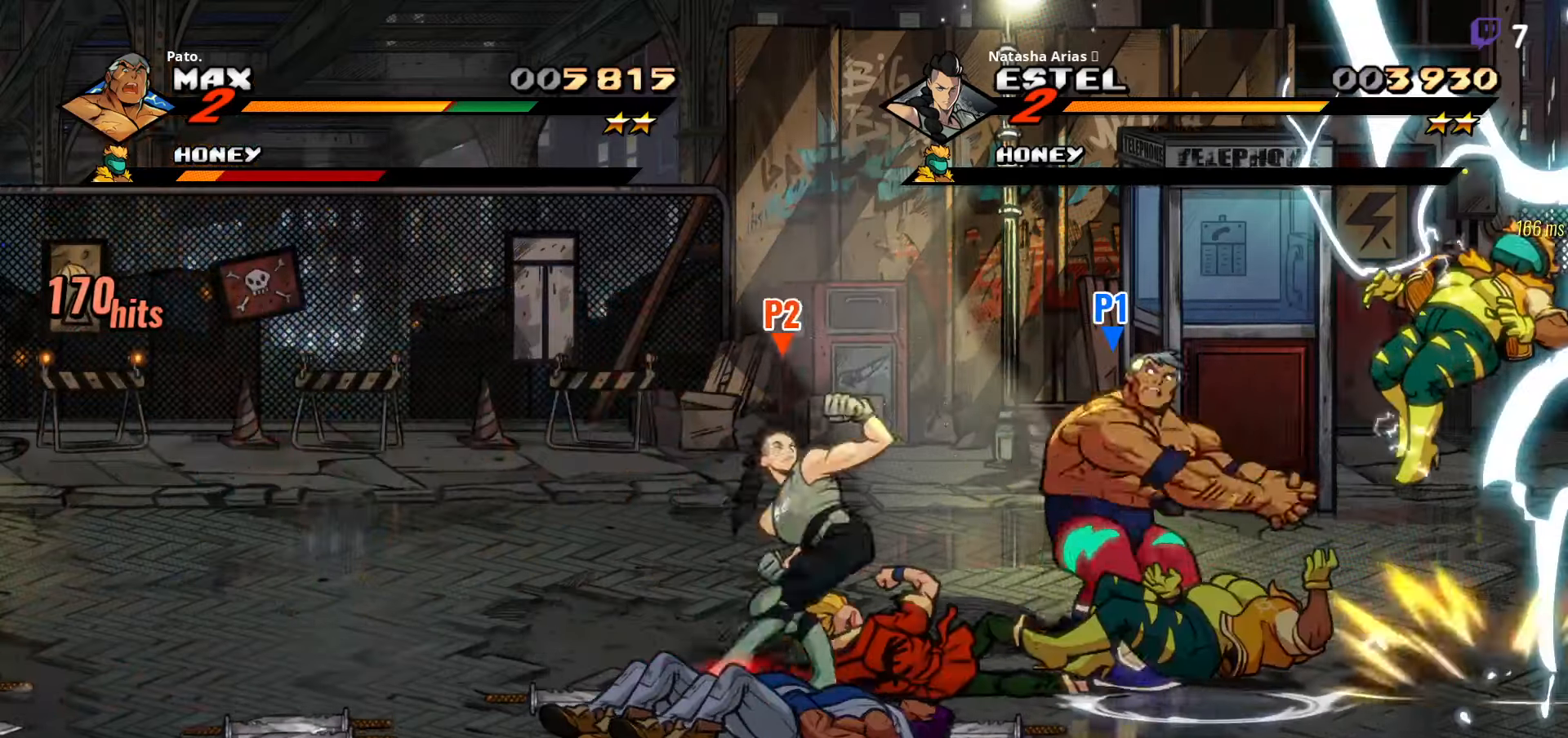
{"buttons": ["DPAD_UP"], "right_stick": "center", "events": [[300, "DPAD_DOWN", "up"], [367, "DPAD_RIGHT", "up"], [500, "DPAD_UP", "down"]]}
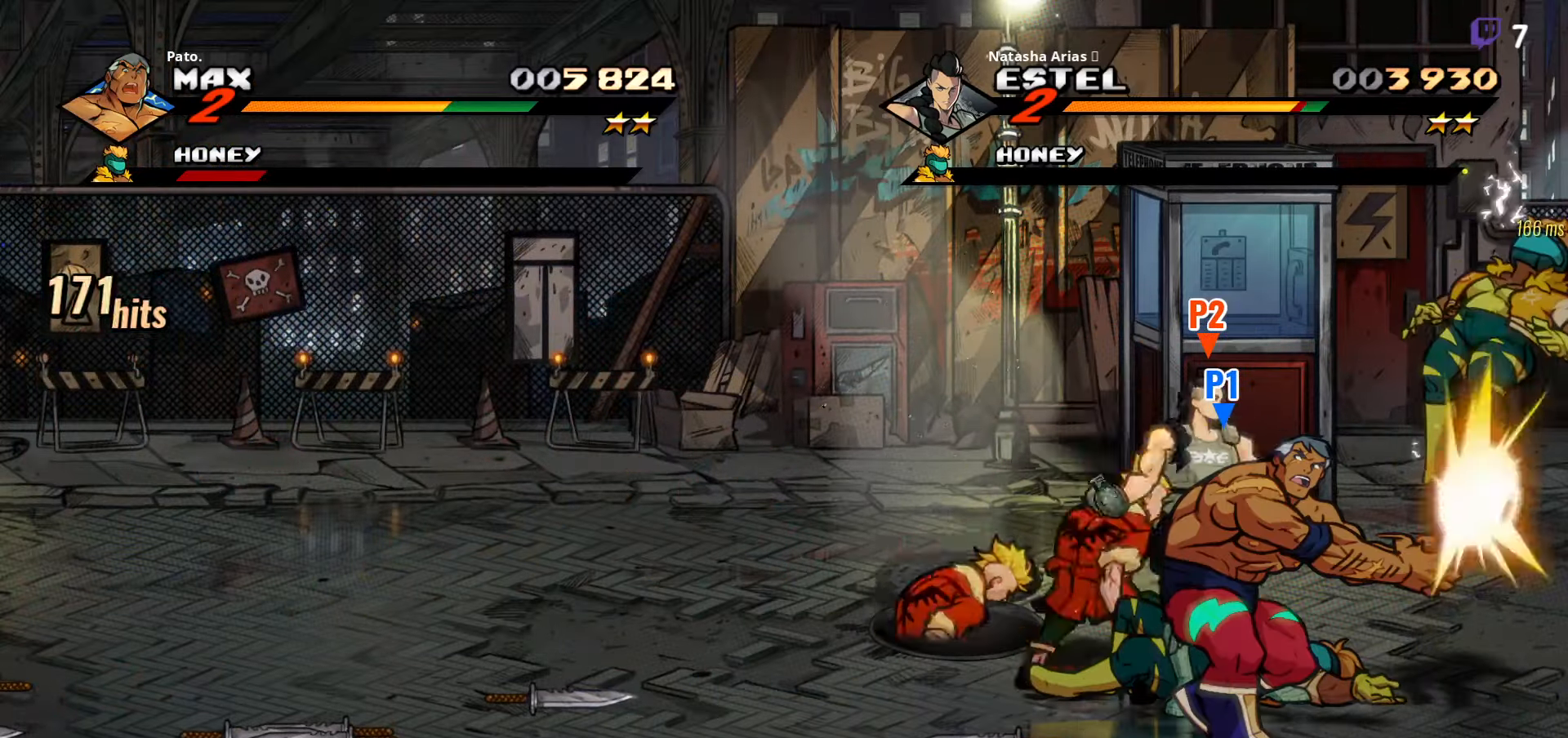
{"buttons": ["DPAD_UP", "DPAD_LEFT"], "right_stick": "center", "events": [[133, "DPAD_LEFT", "down"]]}
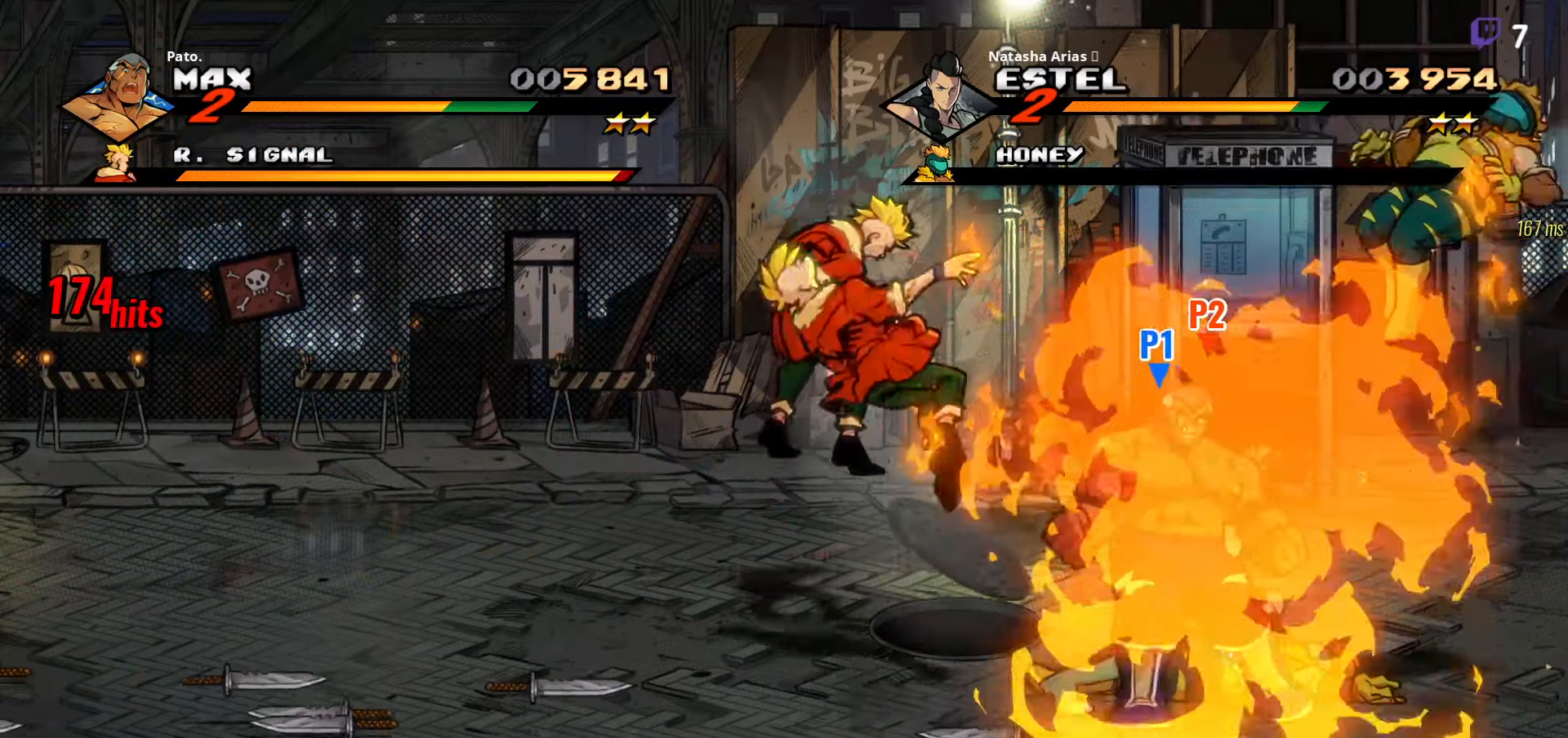
{"buttons": ["Y"], "right_stick": "center", "events": [[17, "DPAD_UP", "up"], [133, "DPAD_UP", "down"], [200, "DPAD_UP", "up"], [233, "L1", "down"], [333, "L1", "up"], [400, "DPAD_LEFT", "up"], [433, "Y", "down"]]}
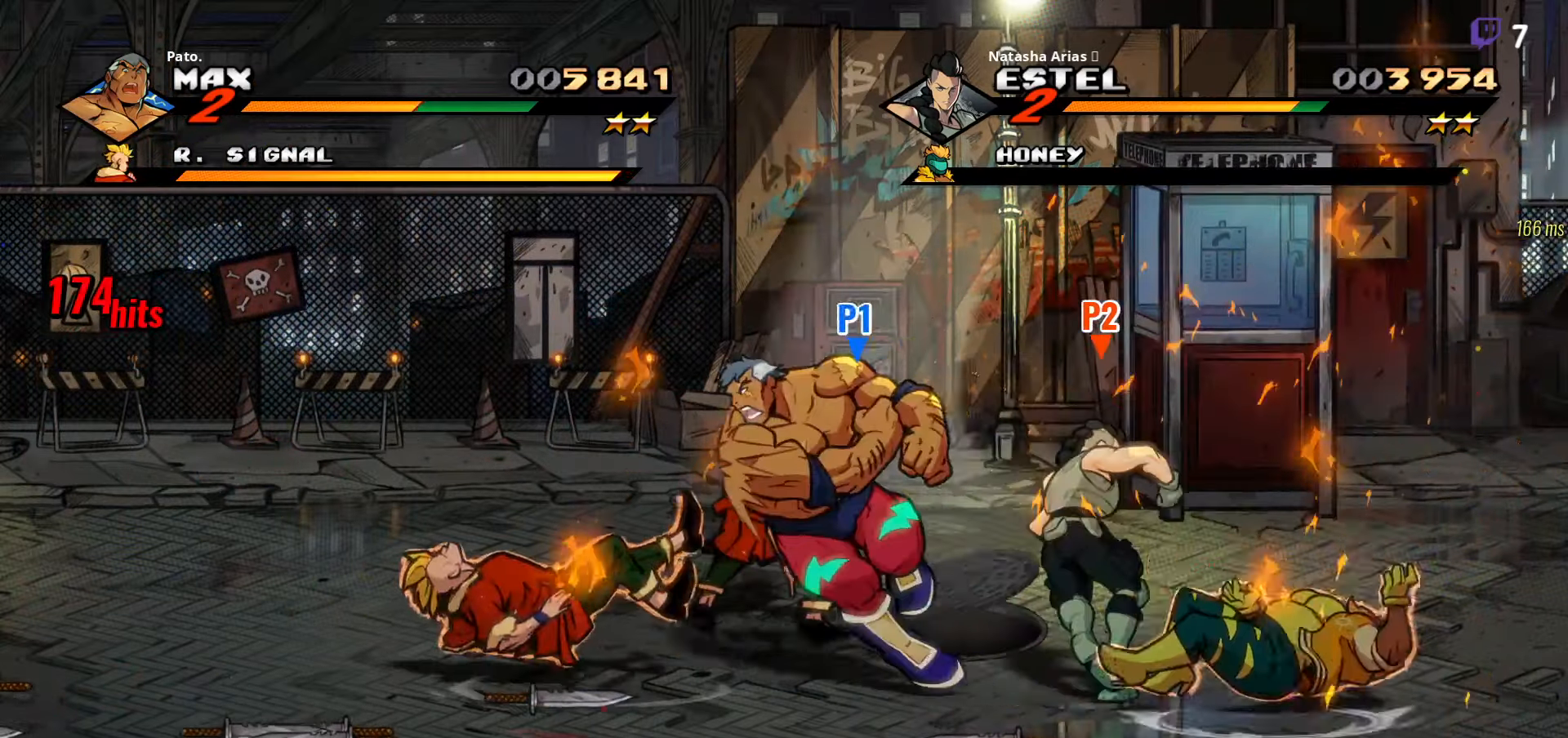
{"buttons": [], "right_stick": "center", "events": [[50, "Y", "up"], [117, "Y", "down"], [217, "Y", "up"], [267, "DPAD_UP", "down"], [500, "DPAD_UP", "up"]]}
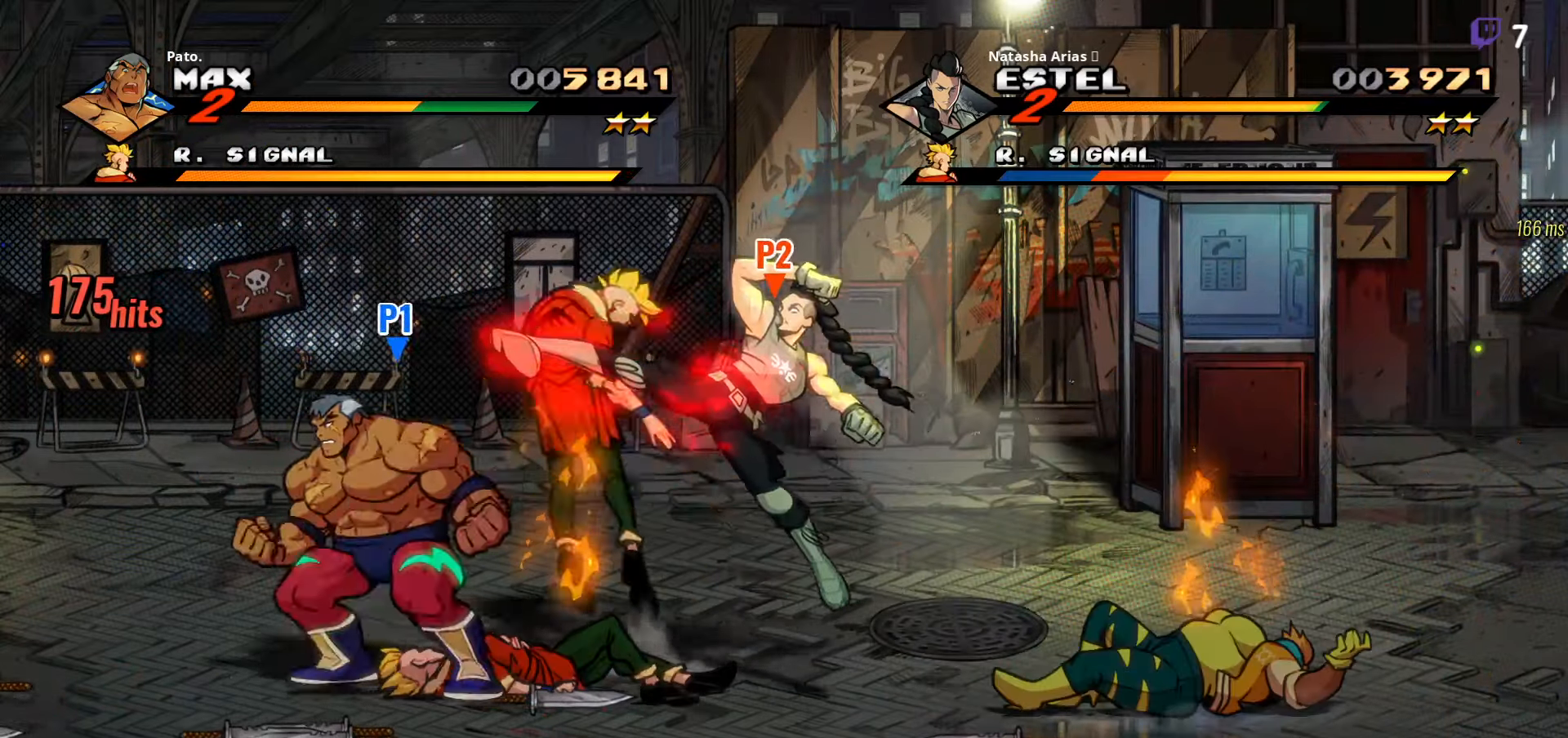
{"buttons": [], "right_stick": "center", "events": [[33, "DPAD_RIGHT", "down"], [83, "Y", "down"], [167, "Y", "up"], [233, "Y", "down"], [283, "DPAD_RIGHT", "up"], [300, "Y", "up"], [383, "Y", "down"], [467, "Y", "up"]]}
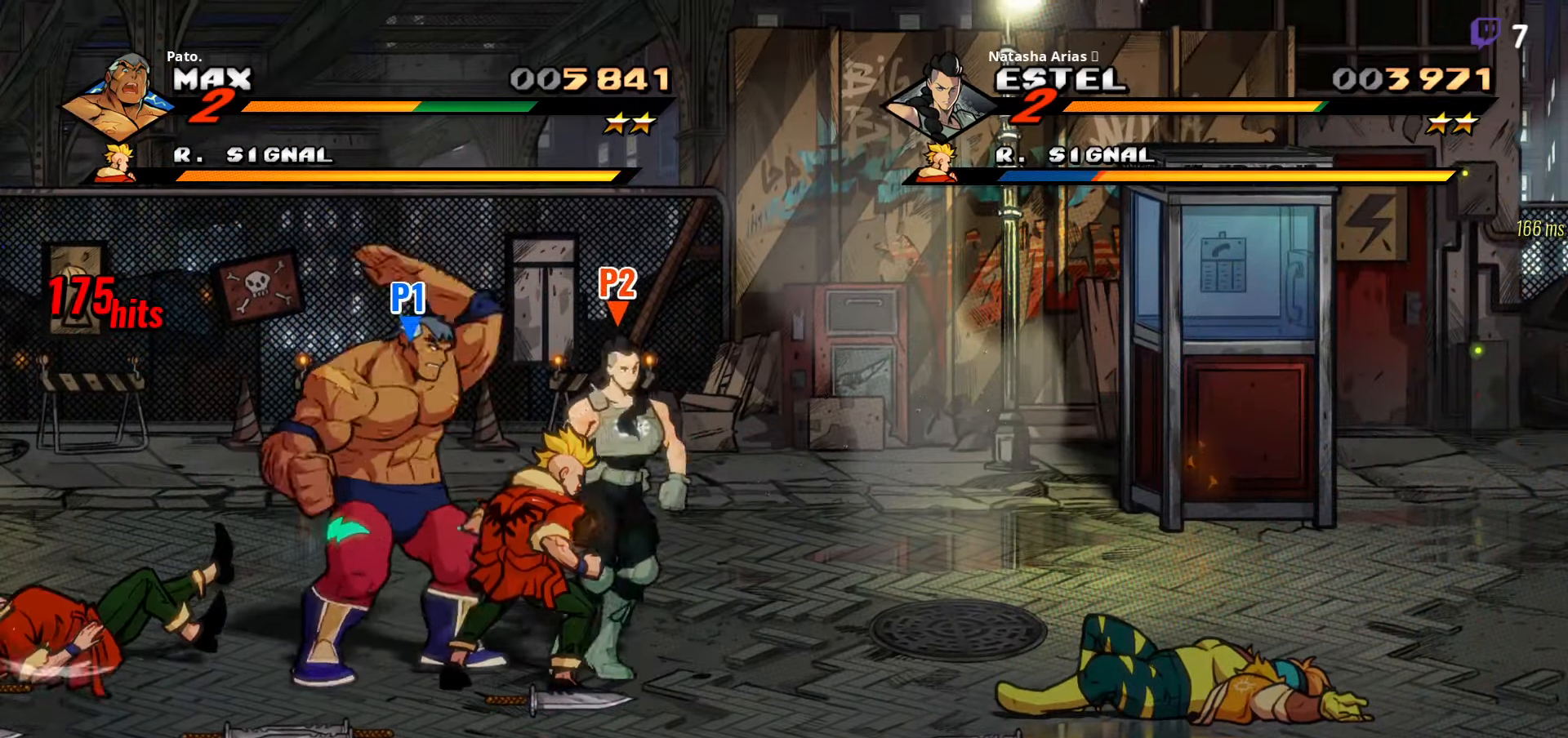
{"buttons": ["DPAD_LEFT"], "right_stick": "center", "events": [[50, "Y", "down"], [133, "Y", "up"], [200, "Y", "down"], [267, "Y", "up"], [450, "DPAD_LEFT", "down"]]}
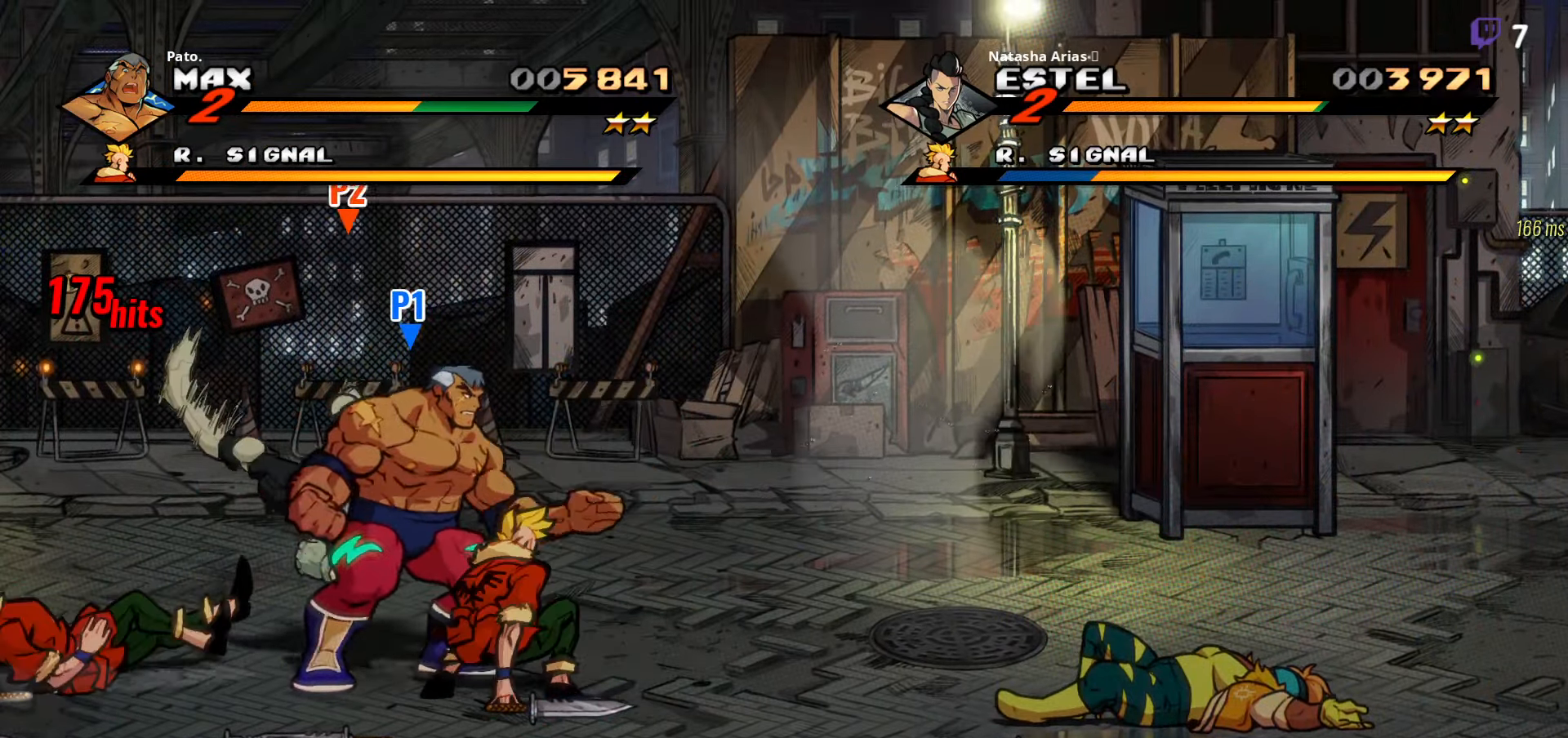
{"buttons": ["DPAD_LEFT"], "right_stick": "center", "events": [[167, "DPAD_LEFT", "up"], [233, "DPAD_RIGHT", "down"], [283, "DPAD_RIGHT", "up"], [333, "DPAD_LEFT", "down"]]}
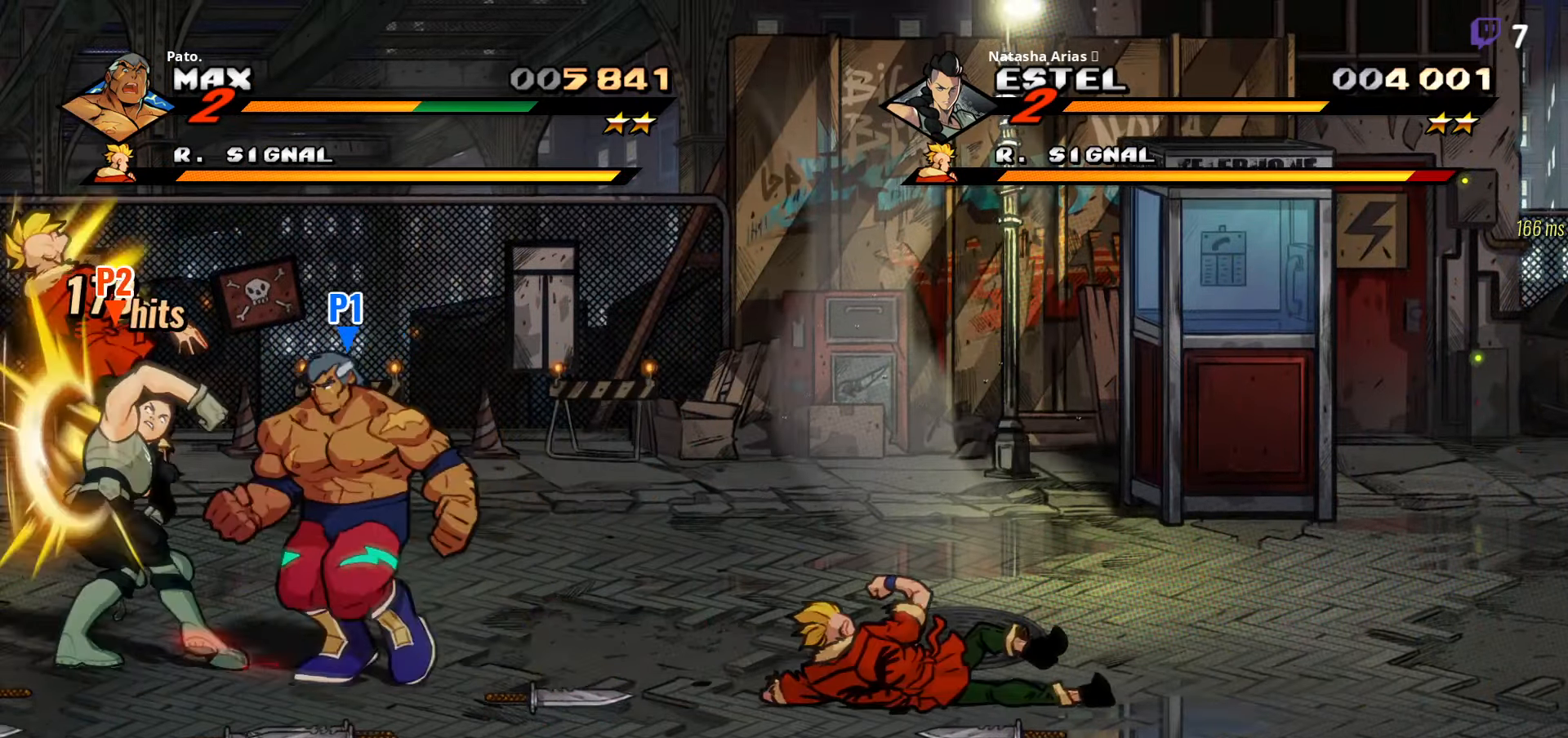
{"buttons": [], "right_stick": "center", "events": [[117, "Y", "down"], [183, "Y", "up"], [200, "DPAD_LEFT", "up"], [250, "Y", "down"], [333, "Y", "up"], [417, "Y", "down"], [500, "Y", "up"]]}
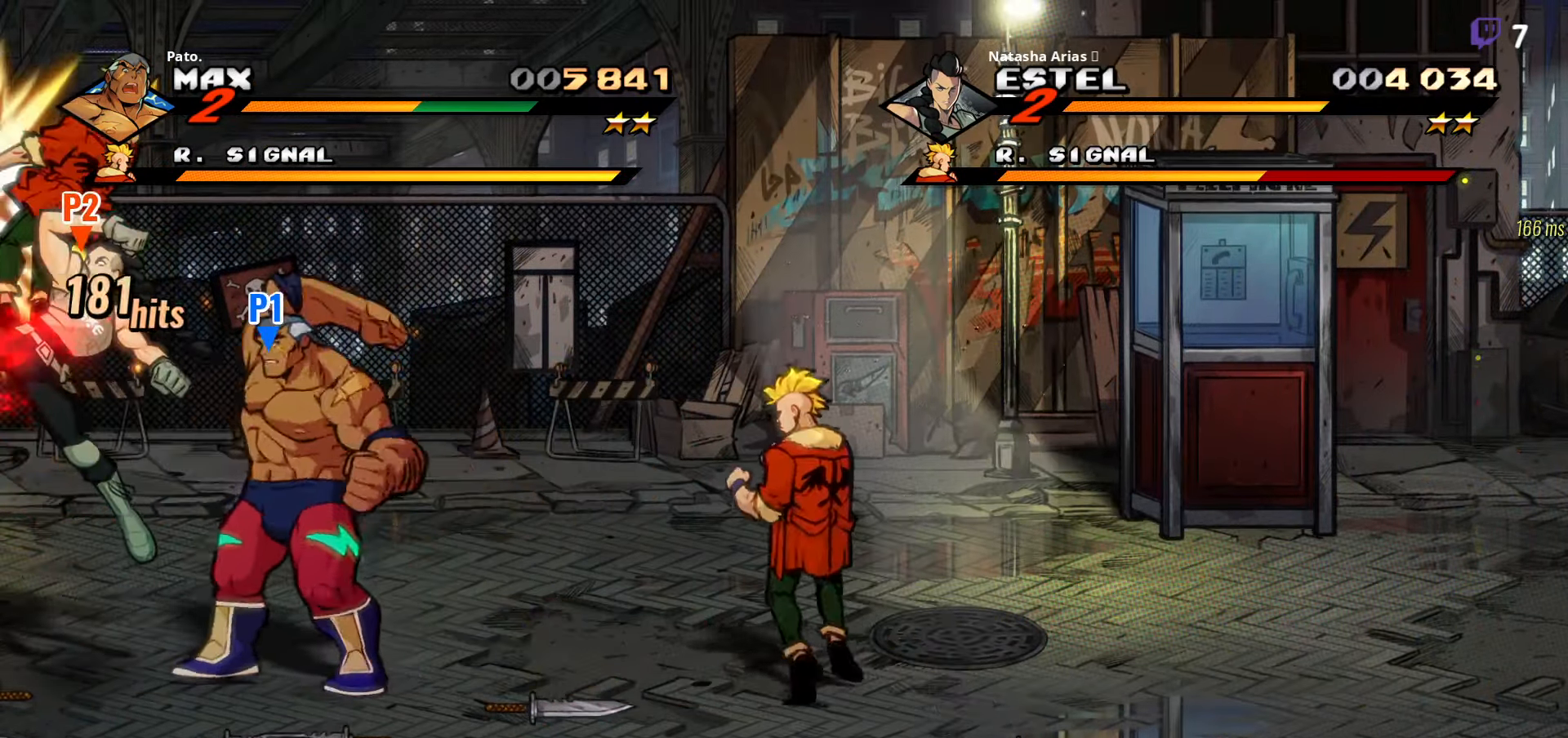
{"buttons": ["Y"], "right_stick": "center", "events": [[133, "Y", "down"], [217, "Y", "up"], [284, "Y", "down"], [400, "Y", "up"], [467, "Y", "down"]]}
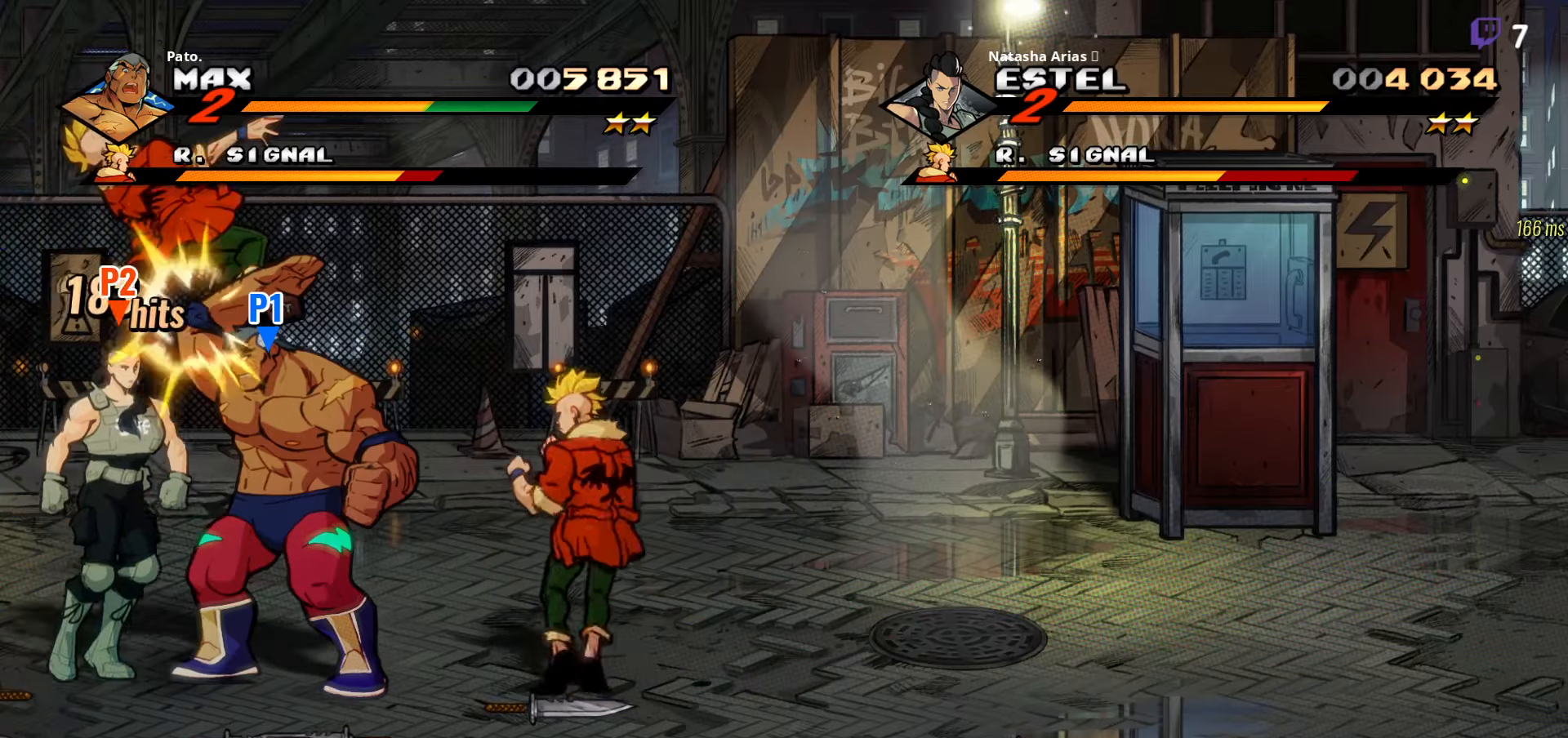
{"buttons": [], "right_stick": "center", "events": [[67, "Y", "up"], [200, "L1", "down"], [317, "L1", "up"]]}
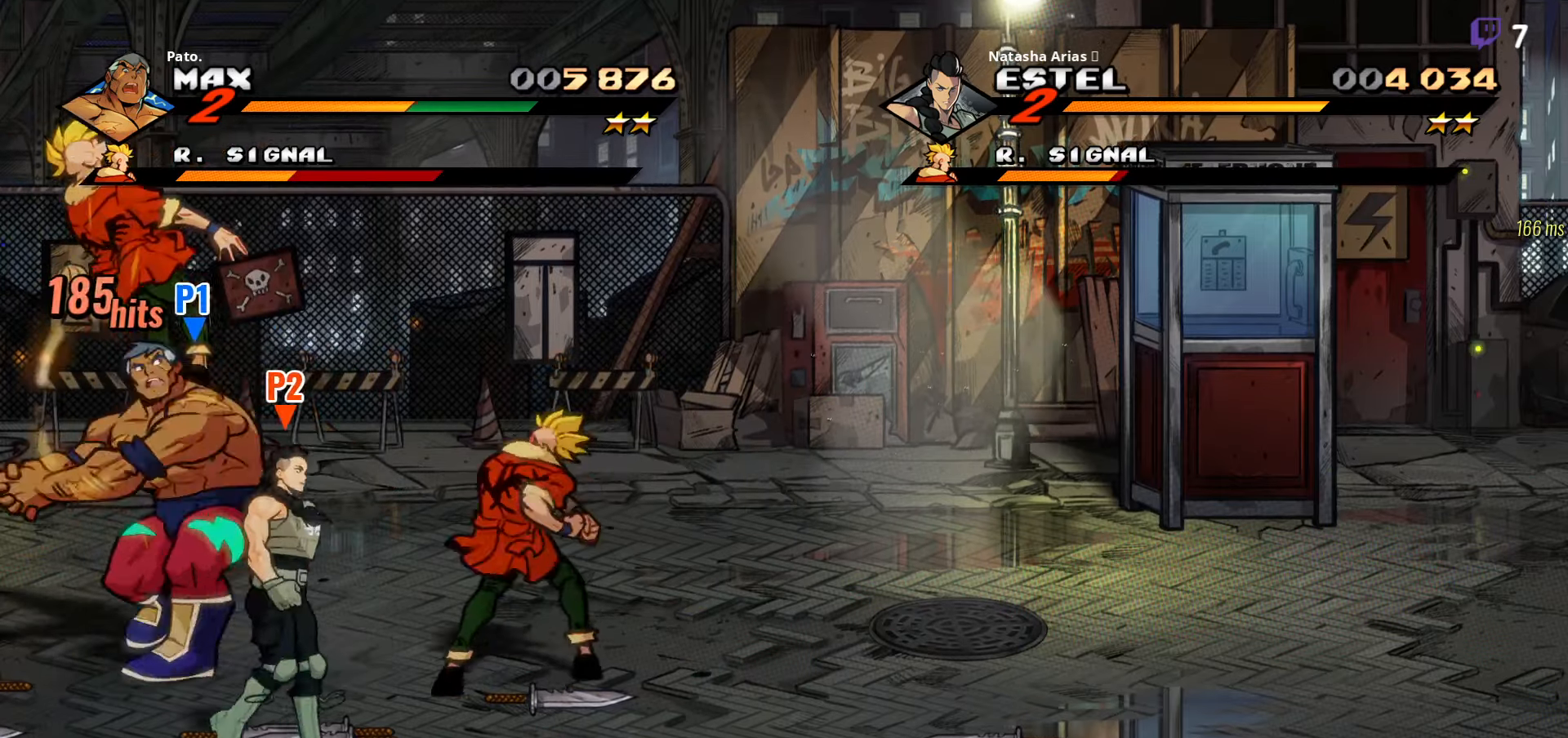
{"buttons": ["DPAD_RIGHT"], "right_stick": "center", "events": [[100, "Y", "down"], [134, "DPAD_RIGHT", "down"], [184, "Y", "up"], [300, "Y", "down"], [417, "Y", "up"]]}
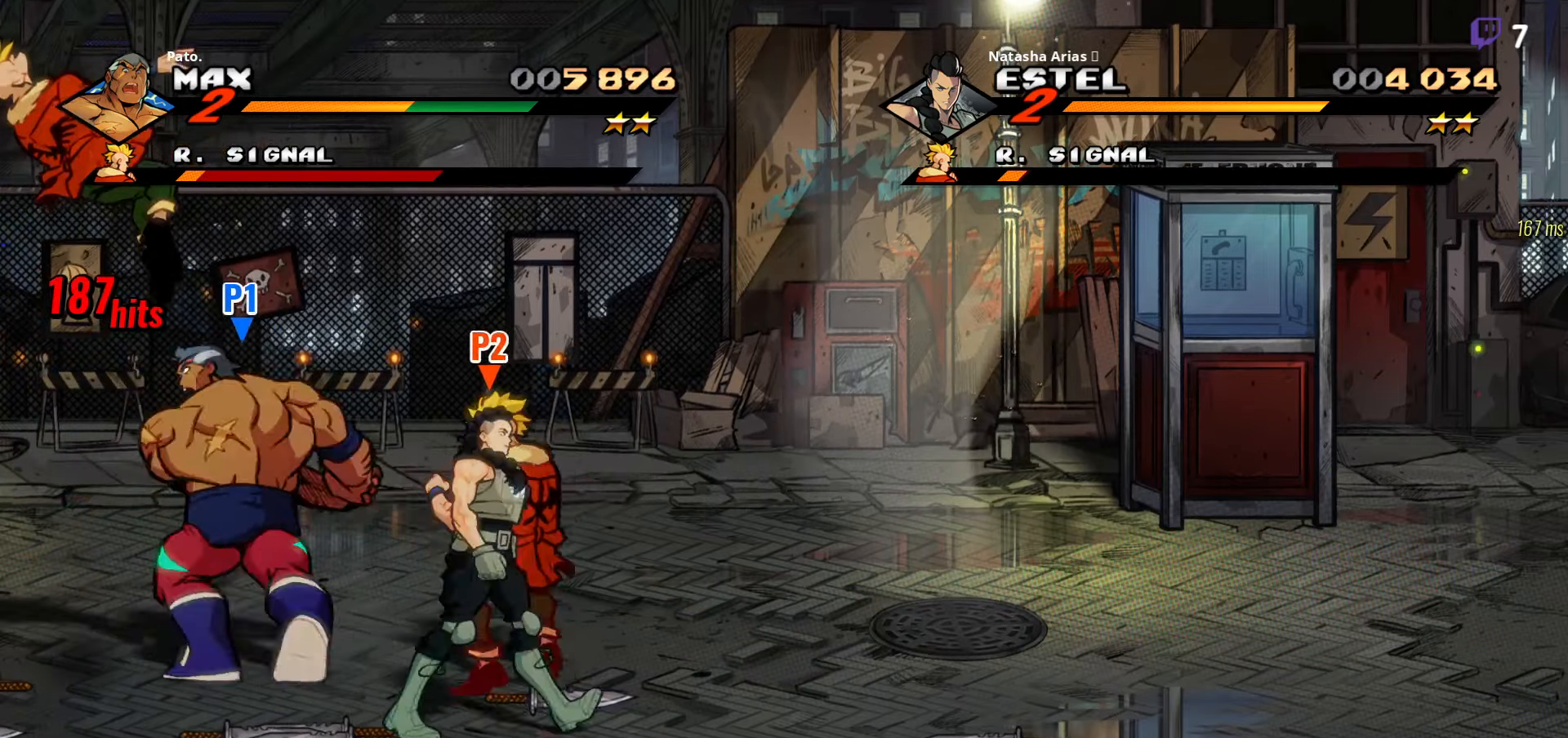
{"buttons": [], "right_stick": "center", "events": [[484, "DPAD_RIGHT", "up"]]}
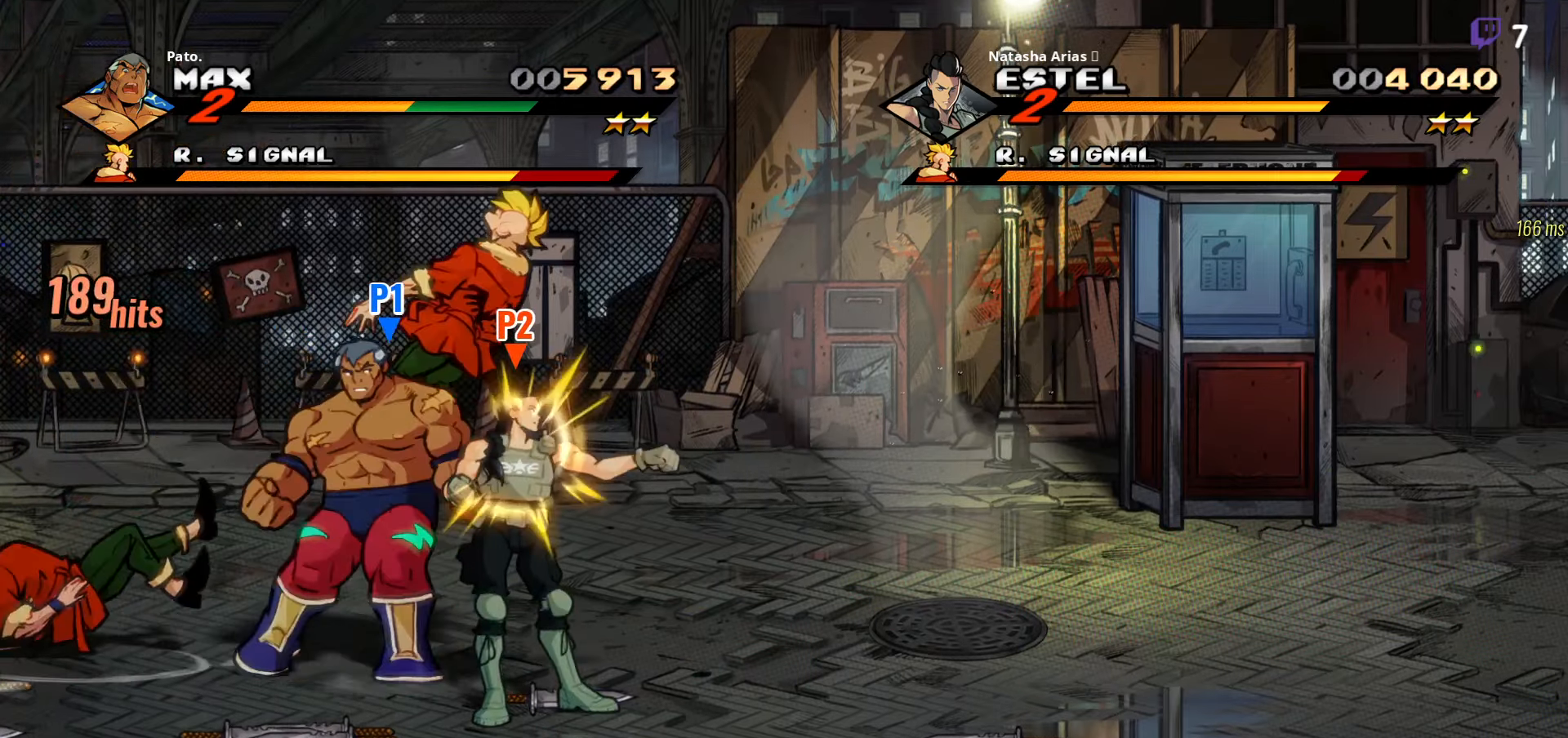
{"buttons": ["Y", "DPAD_LEFT"], "right_stick": "center", "events": [[50, "DPAD_LEFT", "down"], [467, "Y", "down"]]}
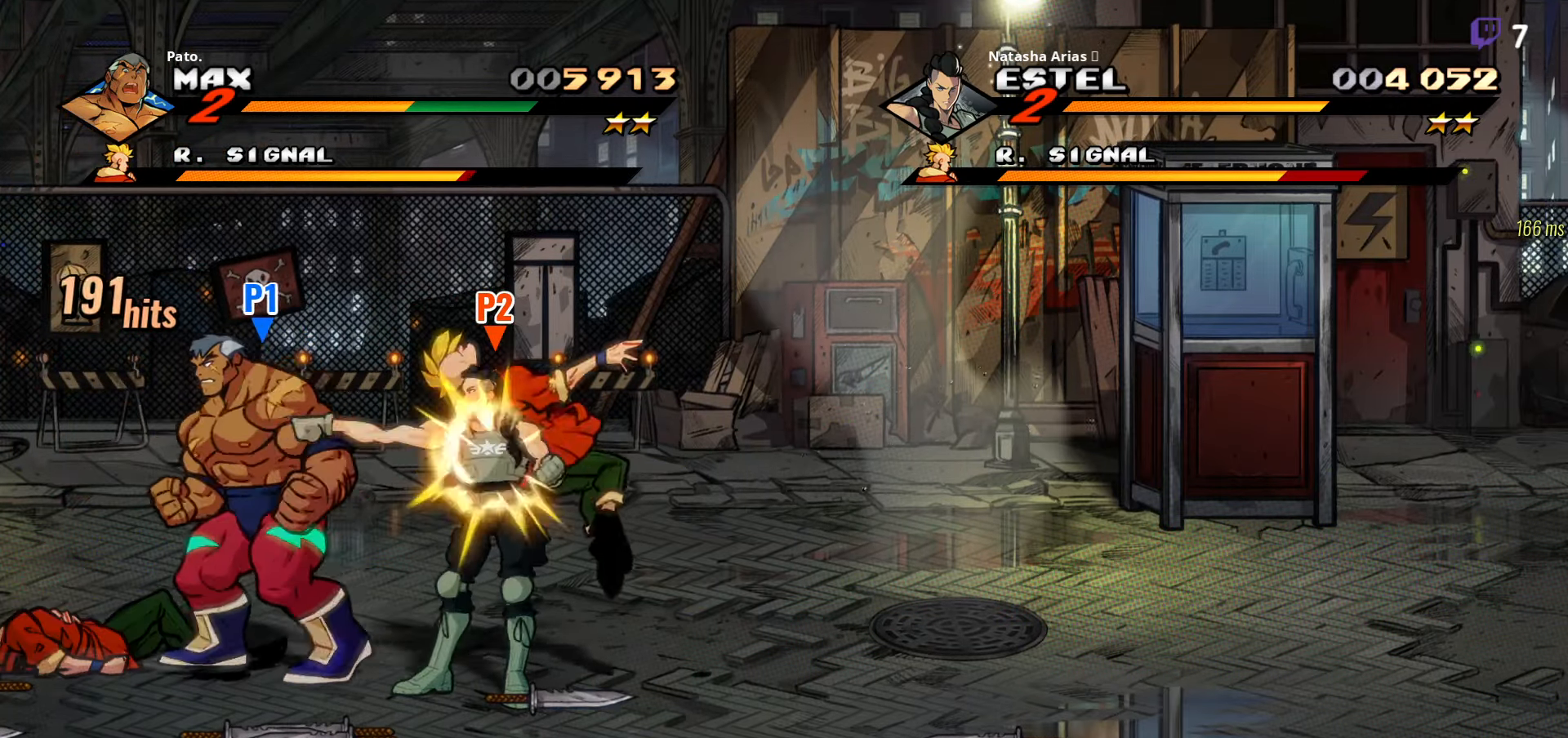
{"buttons": ["Y"], "right_stick": "center", "events": [[17, "DPAD_LEFT", "up"], [384, "DPAD_UP", "down"], [450, "DPAD_UP", "up"]]}
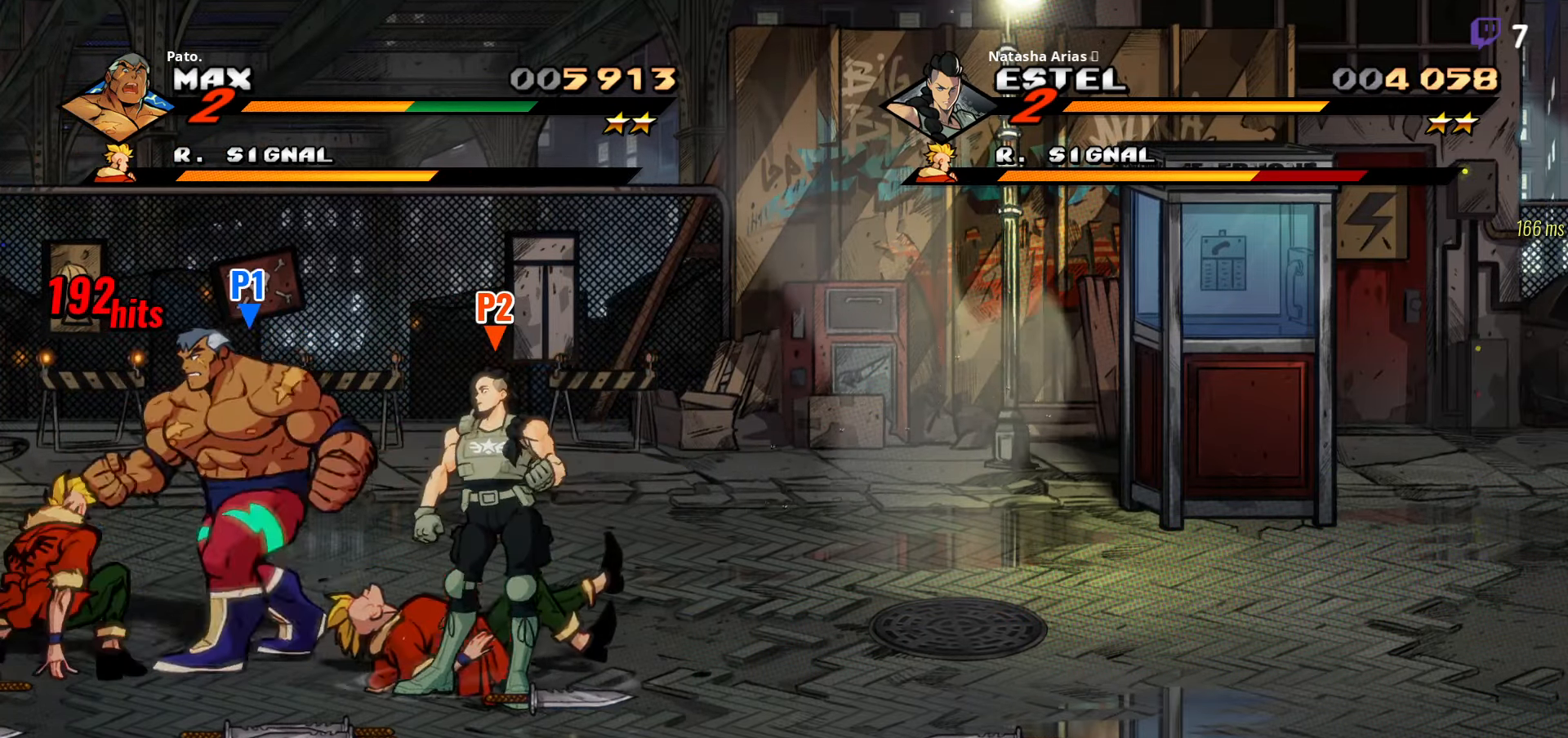
{"buttons": ["DPAD_RIGHT"], "right_stick": "center", "events": [[17, "Y", "up"], [150, "Y", "down"], [234, "Y", "up"], [434, "DPAD_RIGHT", "down"]]}
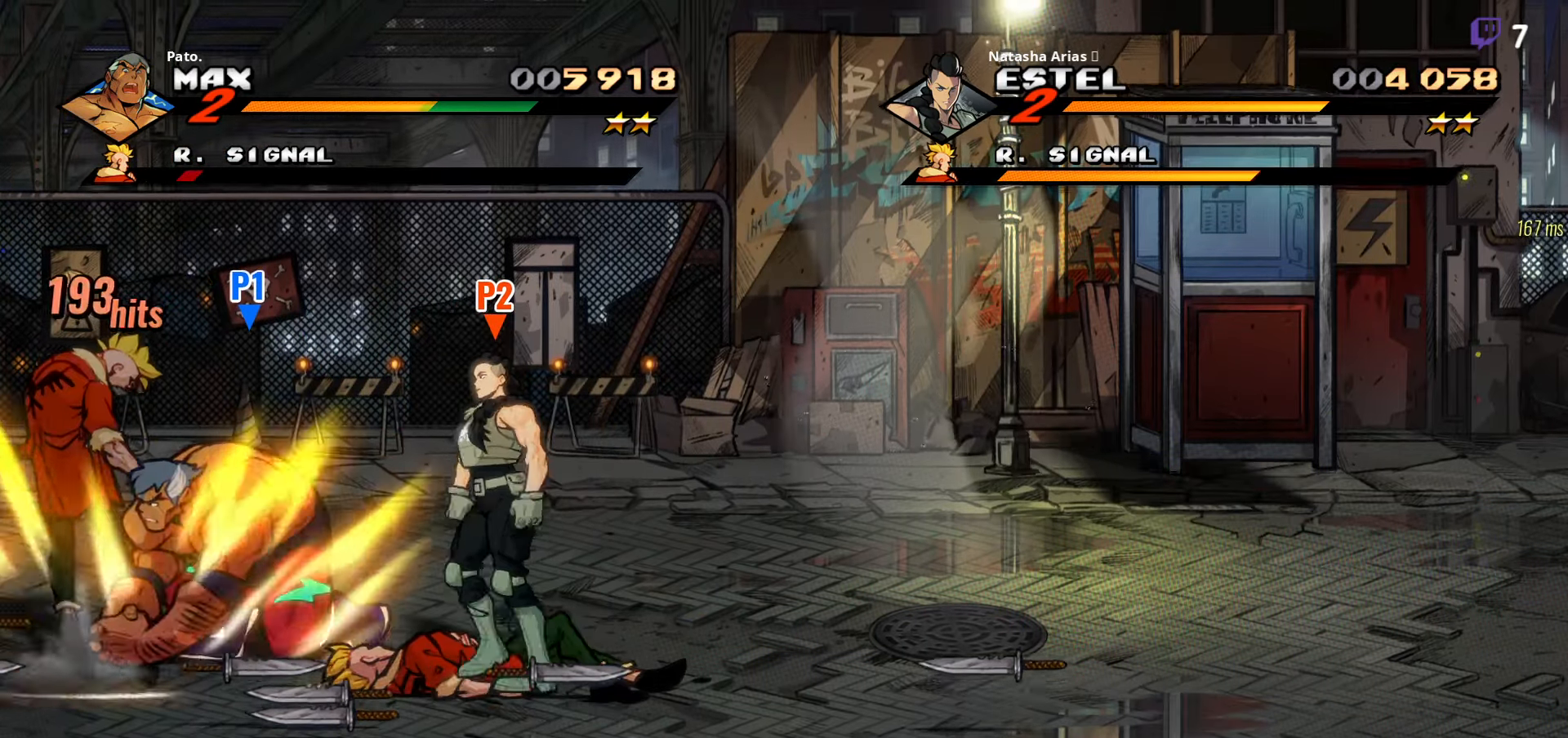
{"buttons": ["DPAD_RIGHT"], "right_stick": "center", "events": [[400, "Y", "down"], [450, "Y", "up"]]}
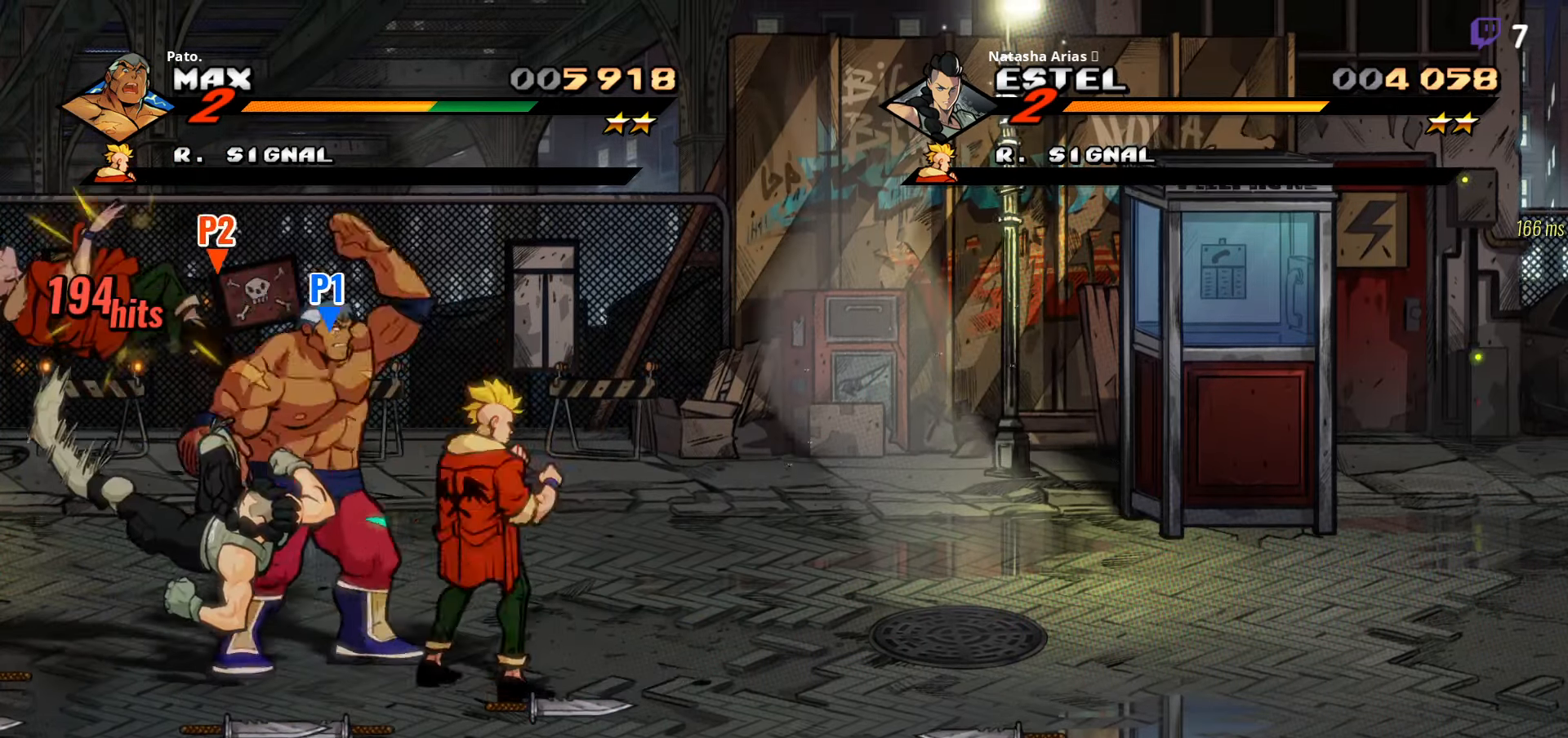
{"buttons": [], "right_stick": "center", "events": [[17, "DPAD_RIGHT", "up"], [34, "Y", "down"], [100, "Y", "up"], [184, "Y", "down"], [267, "Y", "up"], [334, "Y", "down"], [434, "Y", "up"]]}
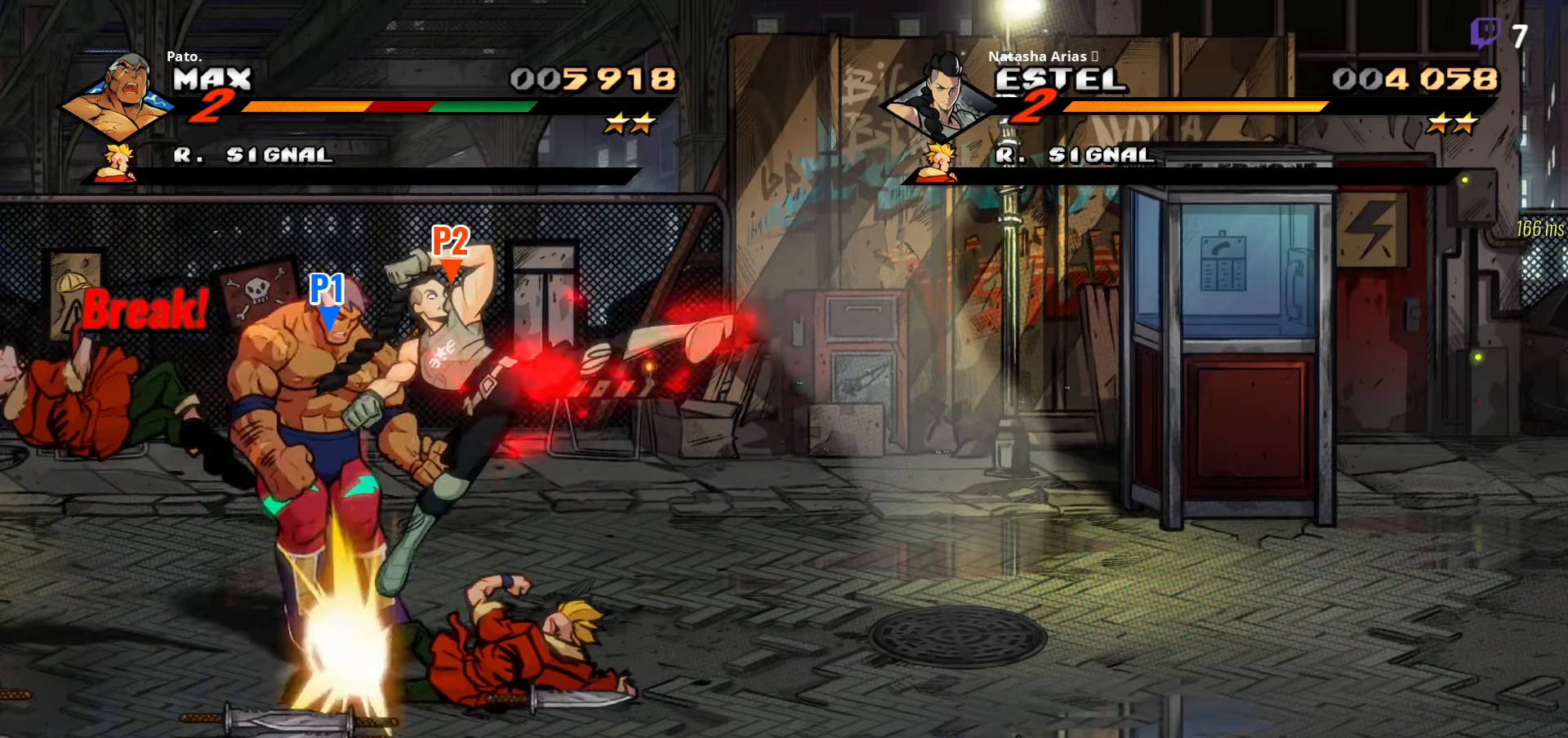
{"buttons": [], "right_stick": "center", "events": [[34, "L1", "down"], [134, "L1", "up"], [334, "A", "down"], [467, "A", "up"]]}
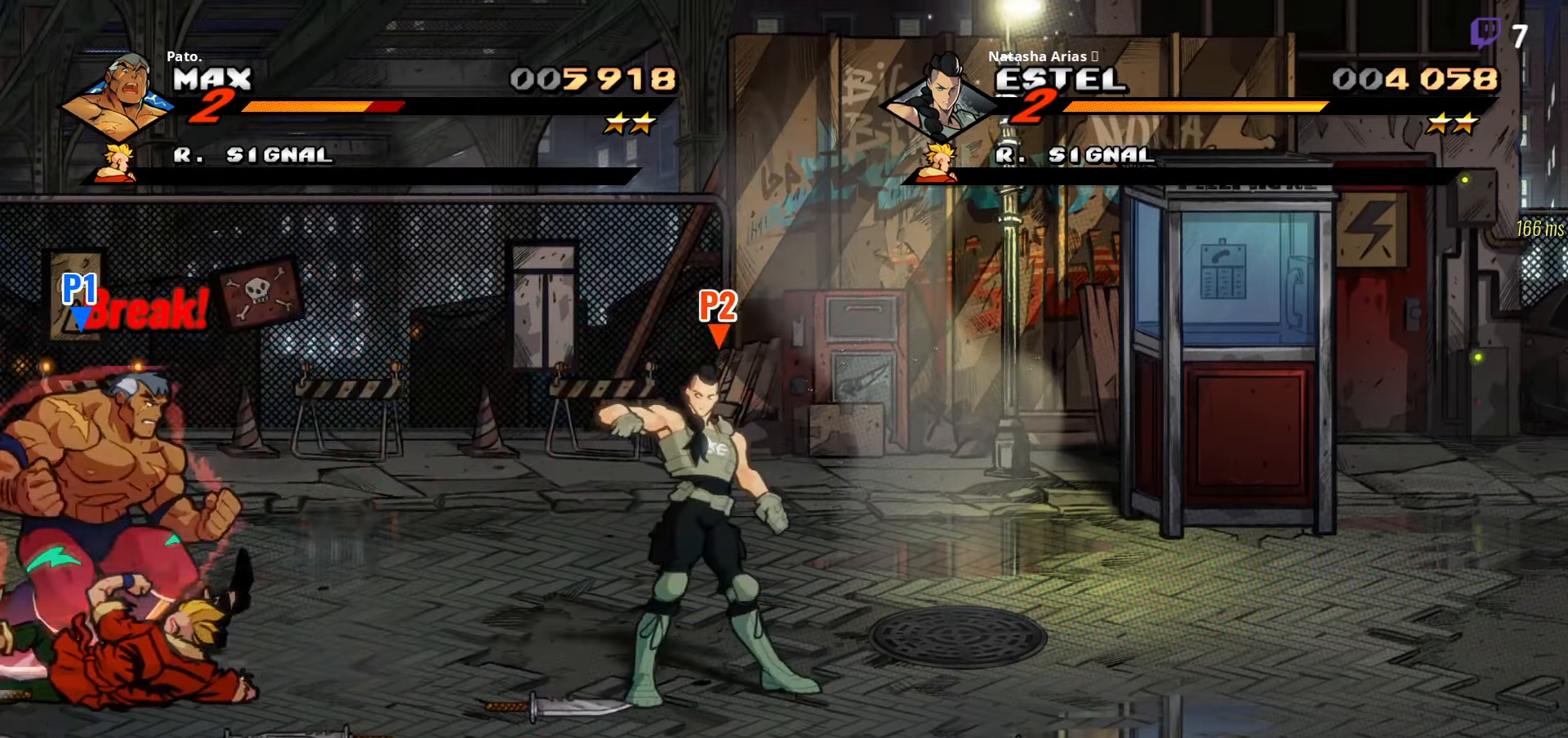
{"buttons": [], "right_stick": "center", "events": [[184, "Y", "down"], [266, "Y", "up"], [350, "Y", "down"], [433, "Y", "up"]]}
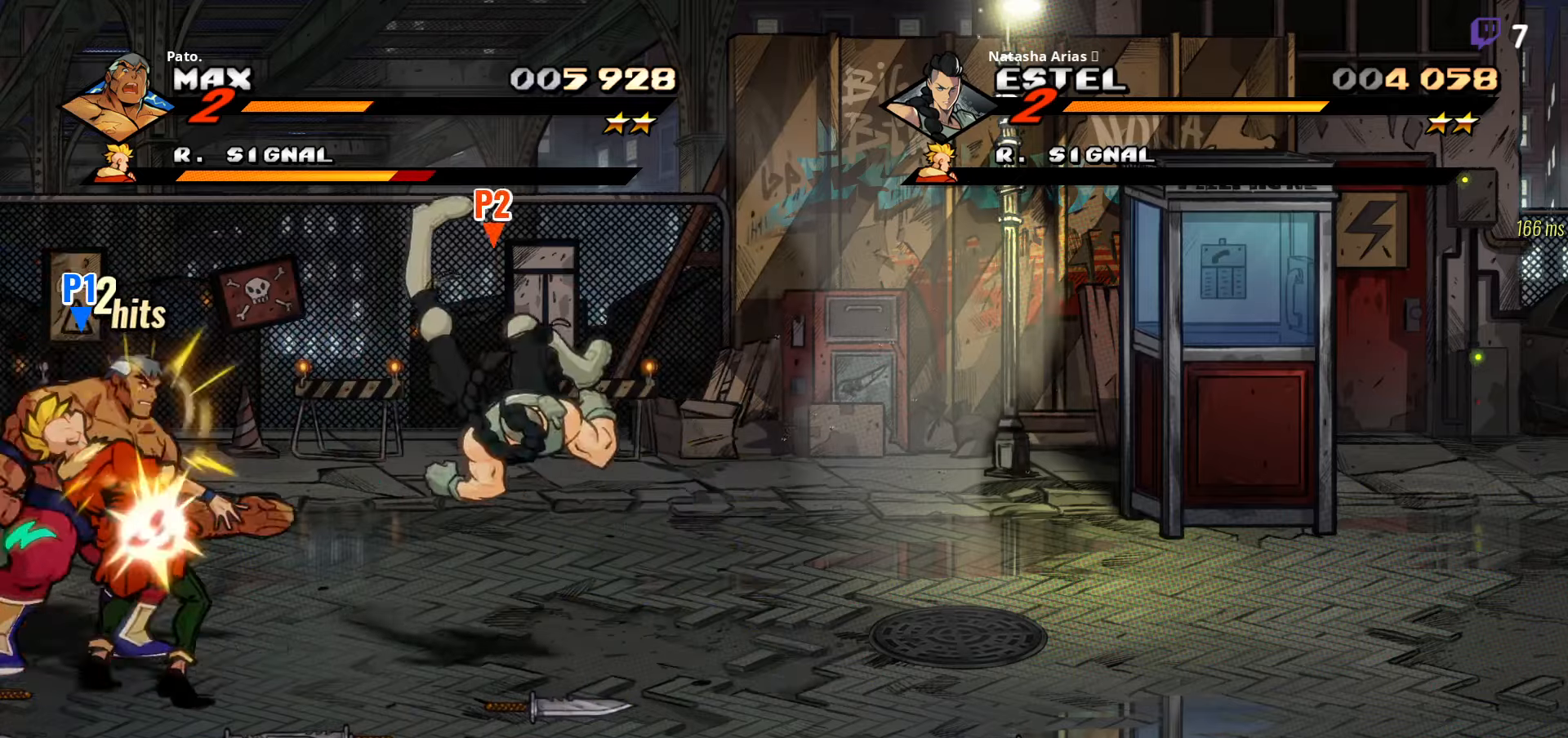
{"buttons": ["Y"], "right_stick": "center", "events": [[16, "Y", "down"], [100, "Y", "up"], [183, "Y", "down"], [266, "Y", "up"], [333, "Y", "down"], [433, "Y", "up"], [500, "Y", "down"]]}
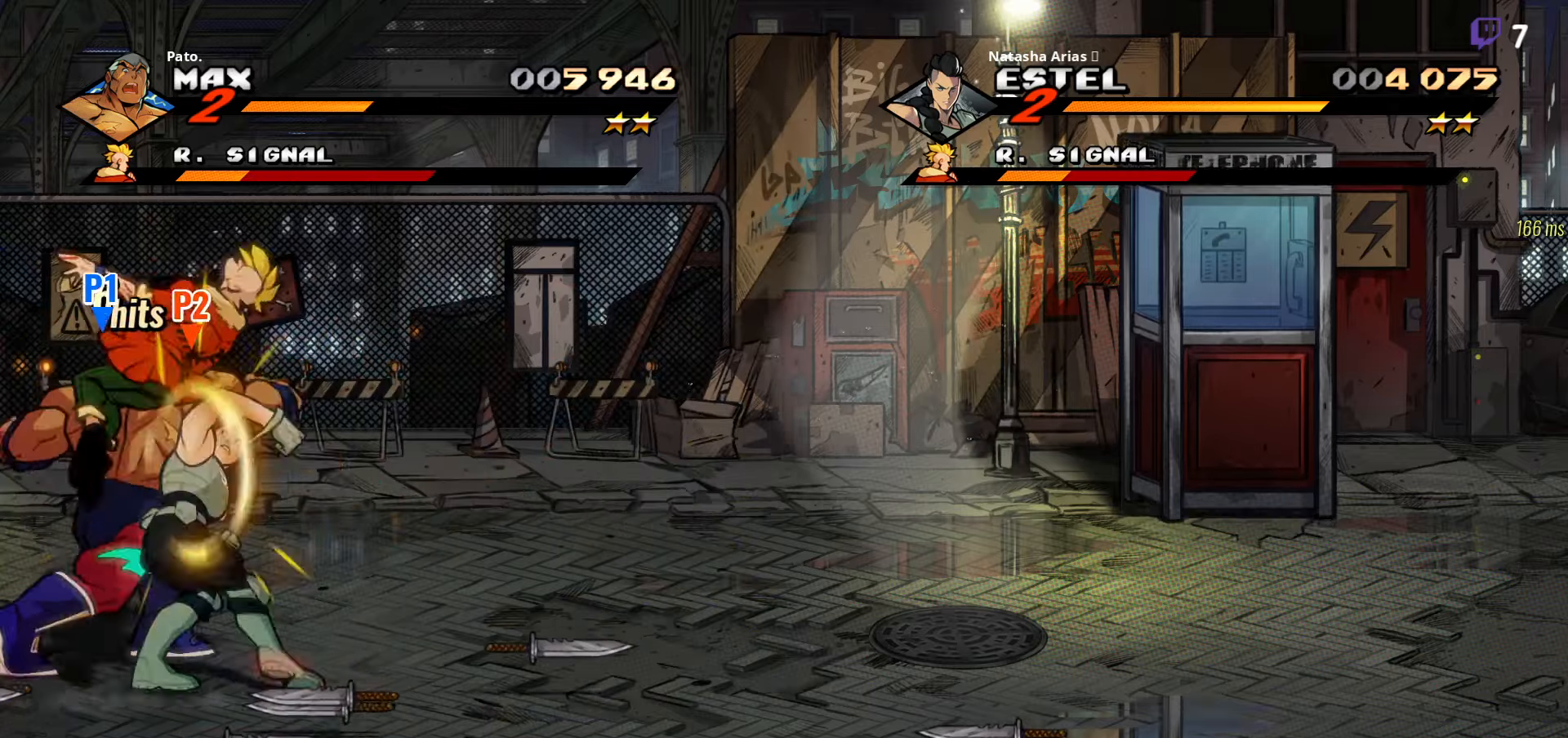
{"buttons": ["Y", "DPAD_RIGHT"], "right_stick": "center", "events": [[83, "Y", "up"], [100, "DPAD_RIGHT", "down"], [150, "DPAD_RIGHT", "up"], [216, "DPAD_RIGHT", "down"], [266, "DPAD_RIGHT", "up"], [300, "DPAD_RIGHT", "down"], [316, "Y", "down"], [383, "Y", "up"], [466, "Y", "down"]]}
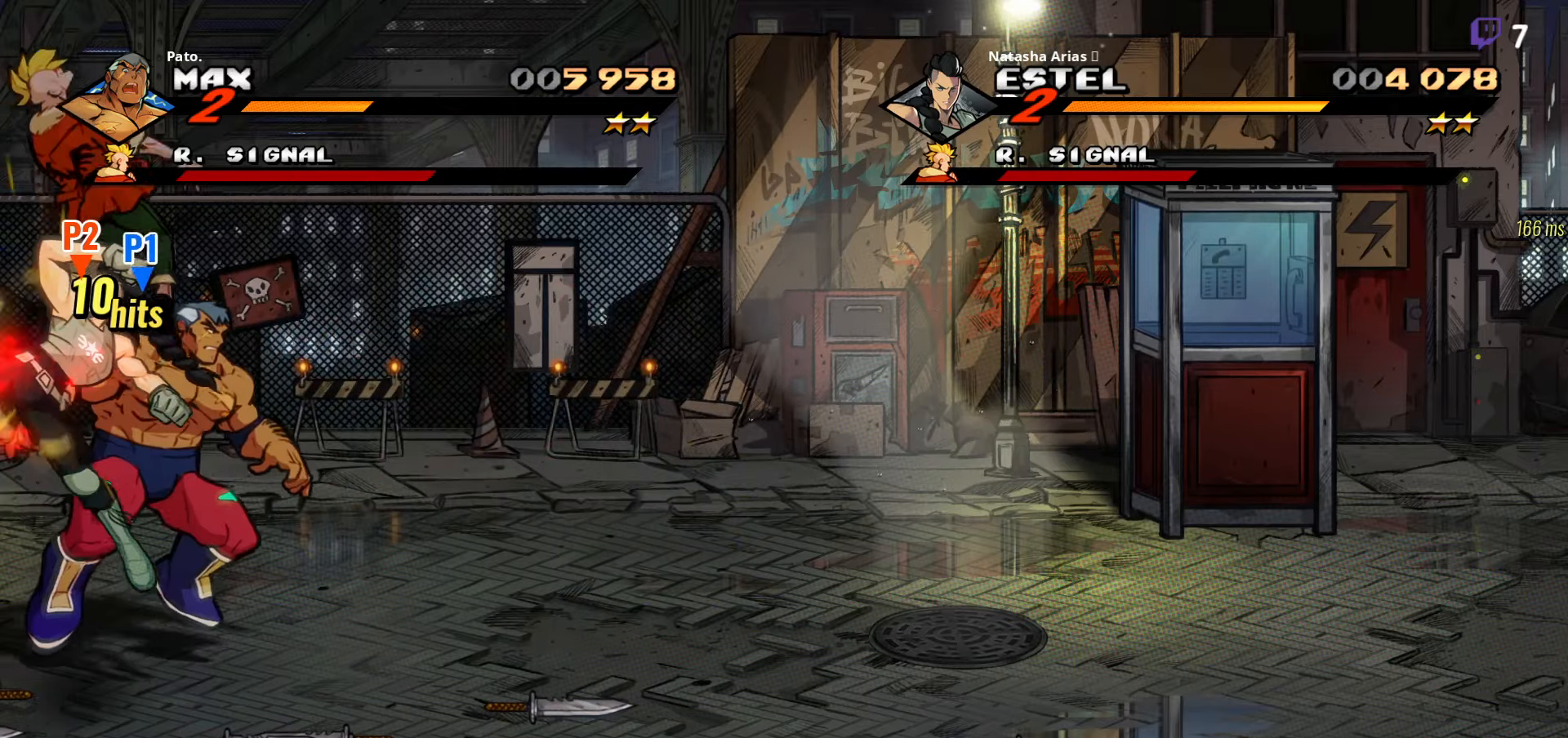
{"buttons": ["DPAD_RIGHT"], "right_stick": "center", "events": [[50, "DPAD_RIGHT", "up"], [50, "Y", "up"], [150, "DPAD_RIGHT", "down"]]}
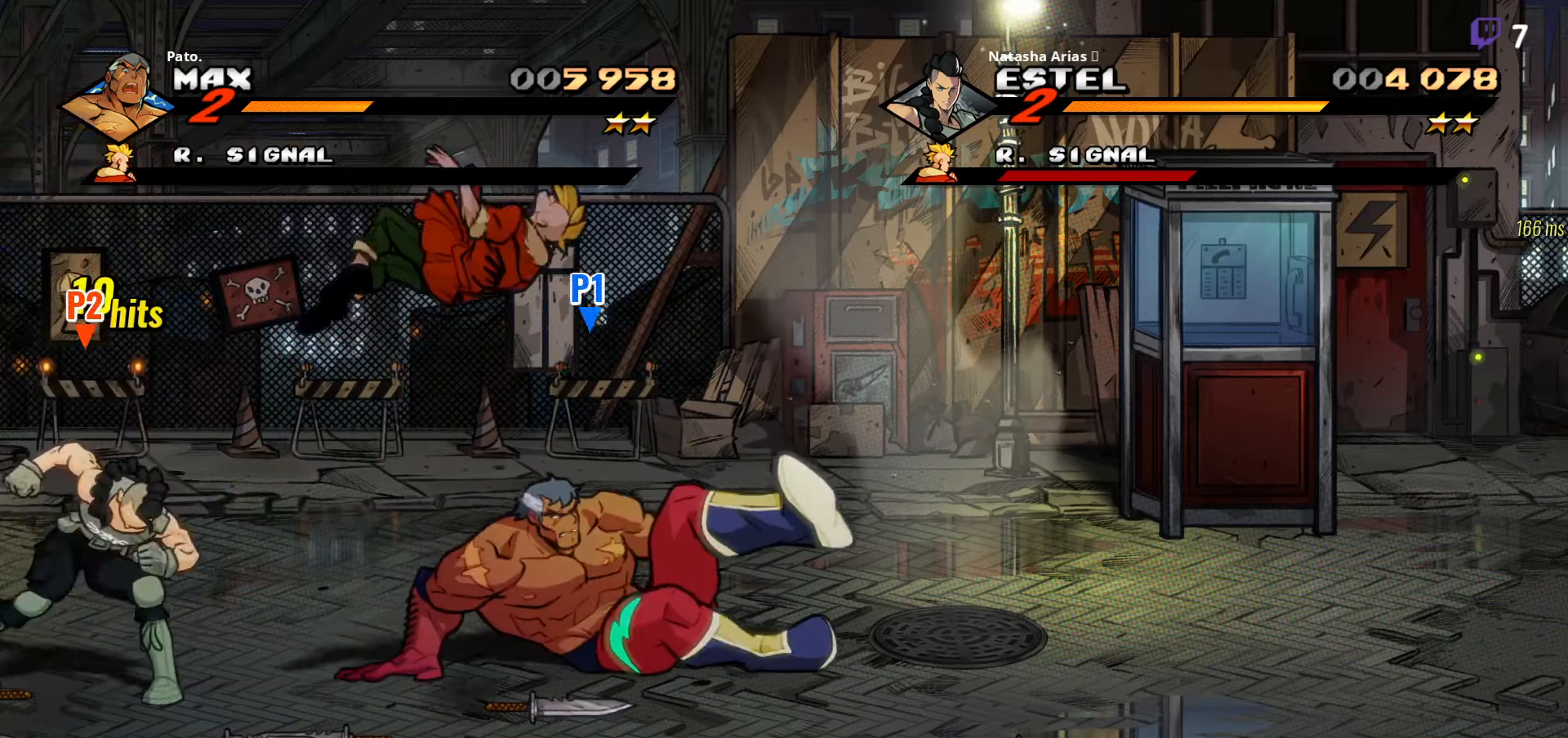
{"buttons": ["DPAD_UP", "DPAD_RIGHT"], "right_stick": "center", "events": [[33, "DPAD_UP", "down"]]}
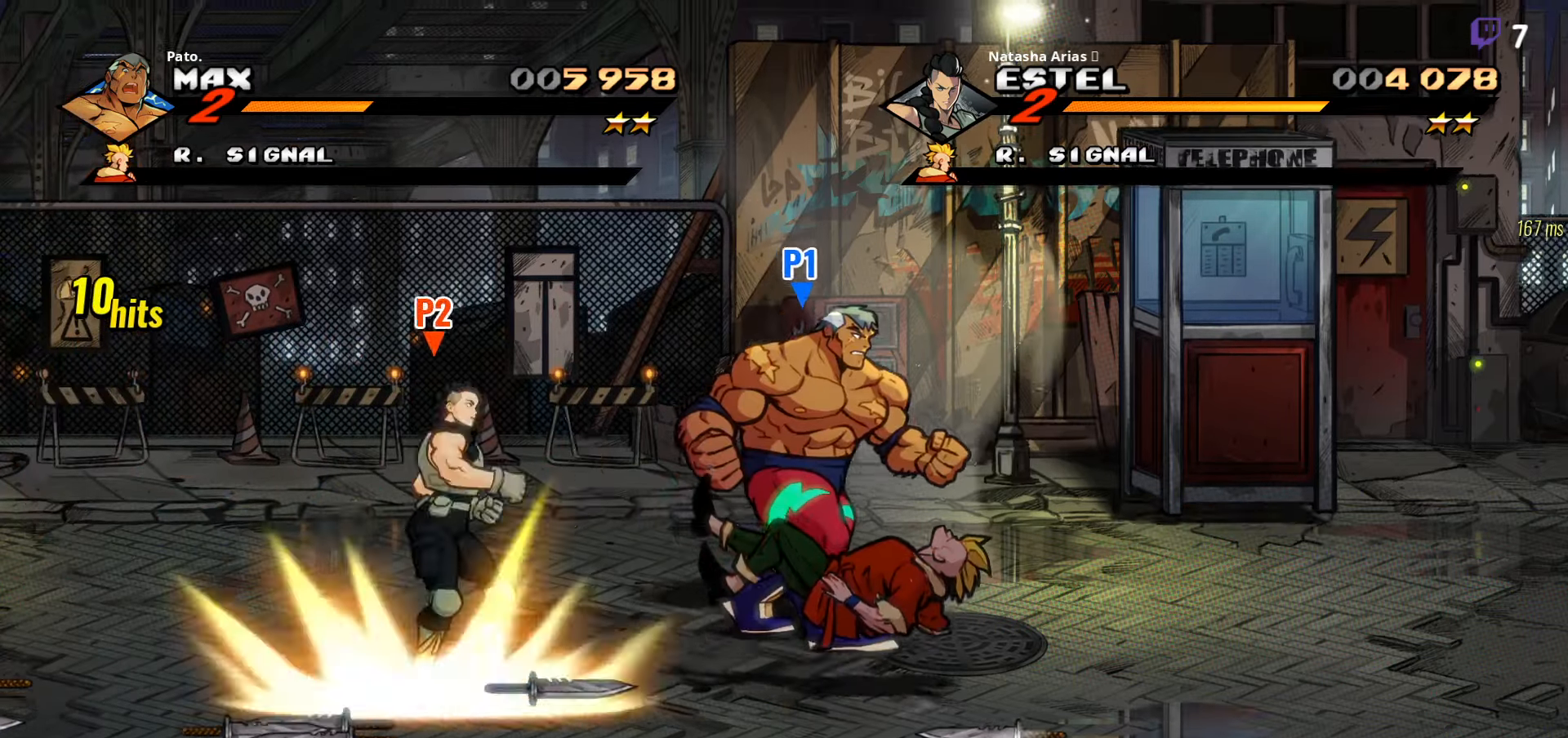
{"buttons": ["DPAD_RIGHT"], "right_stick": "center", "events": [[383, "DPAD_UP", "up"]]}
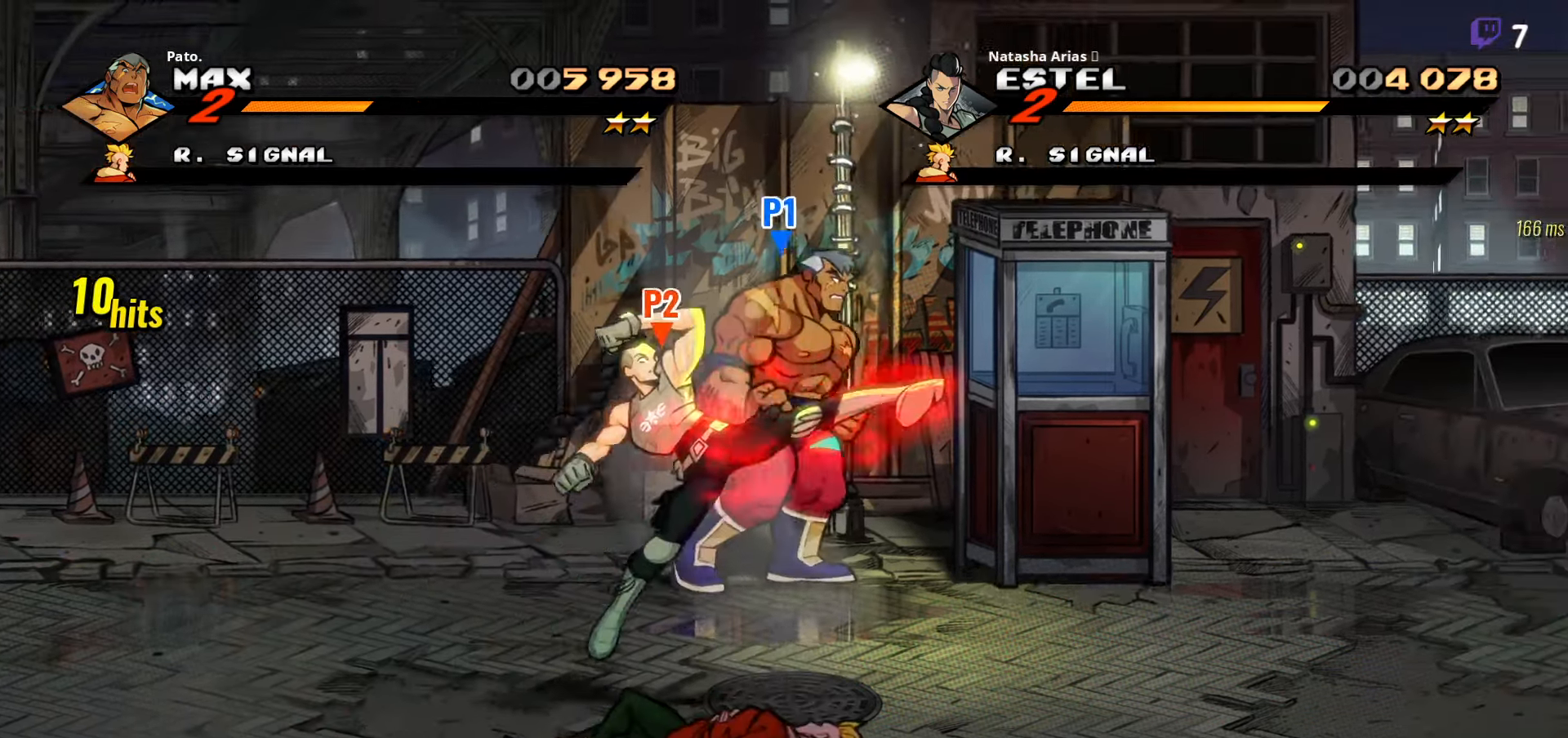
{"buttons": ["Y", "DPAD_RIGHT"], "right_stick": "center", "events": [[150, "Y", "down"], [233, "Y", "up"], [300, "Y", "down"], [383, "Y", "up"], [450, "Y", "down"]]}
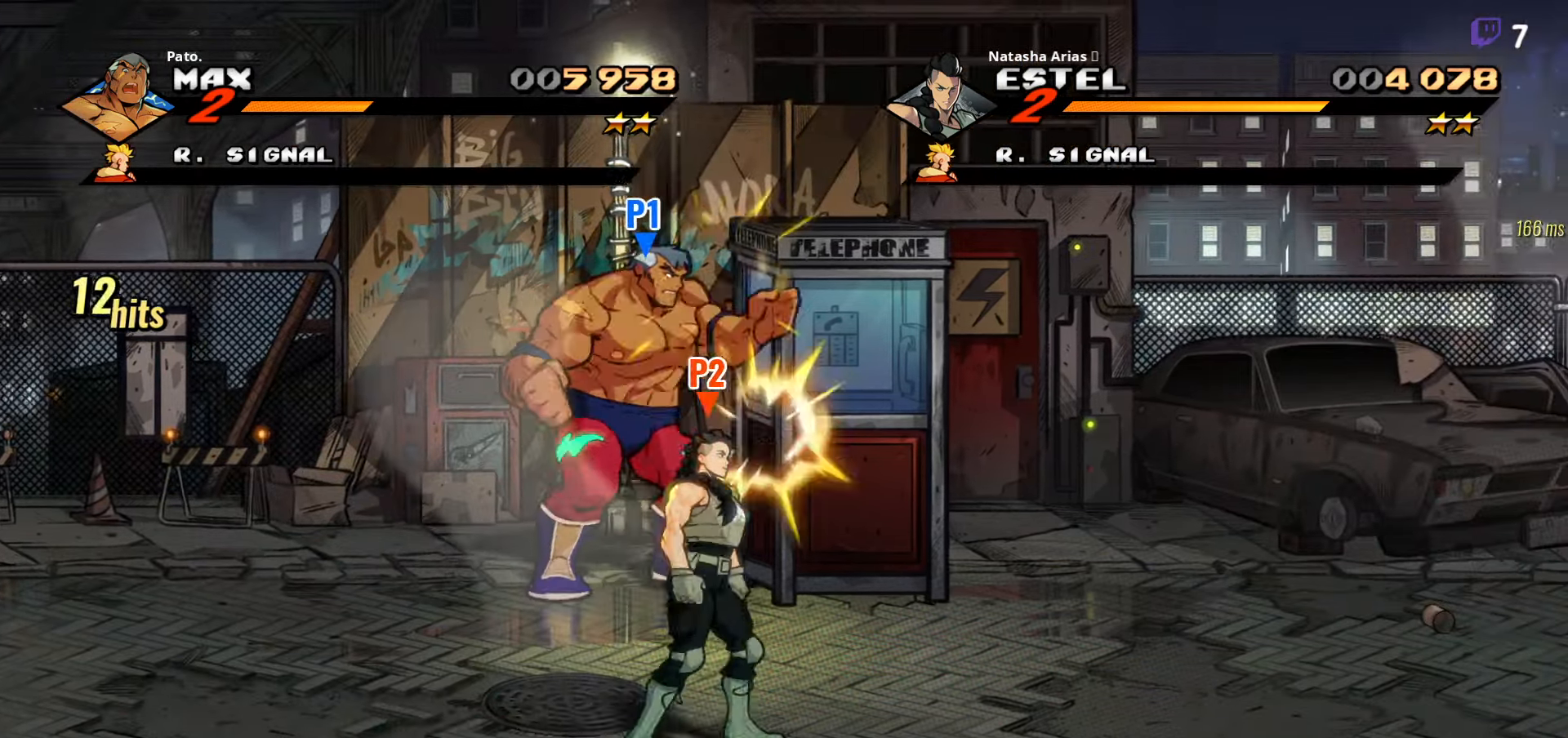
{"buttons": ["DPAD_RIGHT"], "right_stick": "center", "events": [[33, "Y", "up"], [133, "Y", "down"], [166, "Y", "up"]]}
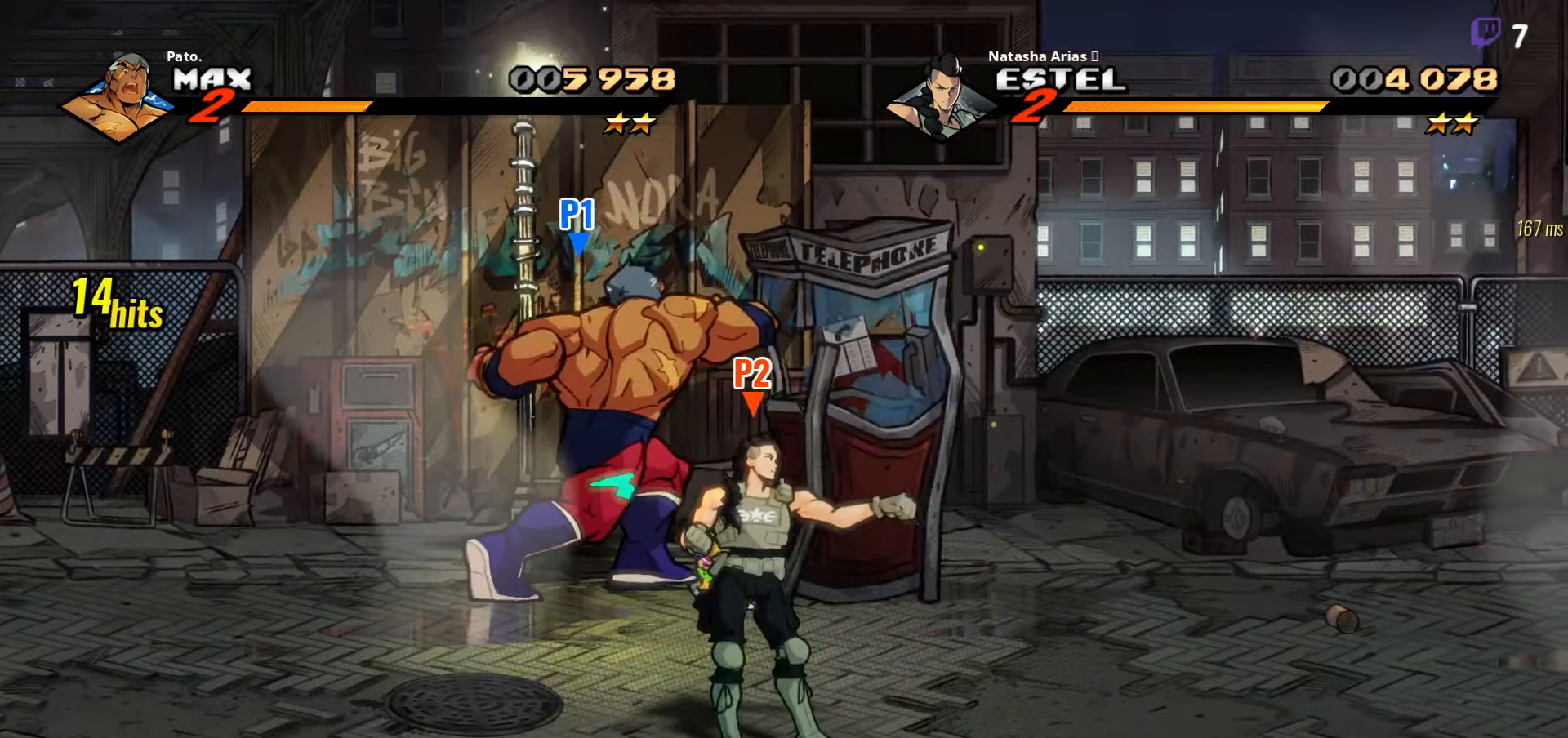
{"buttons": ["DPAD_RIGHT"], "right_stick": "center", "events": [[433, "B", "down"], [500, "B", "up"]]}
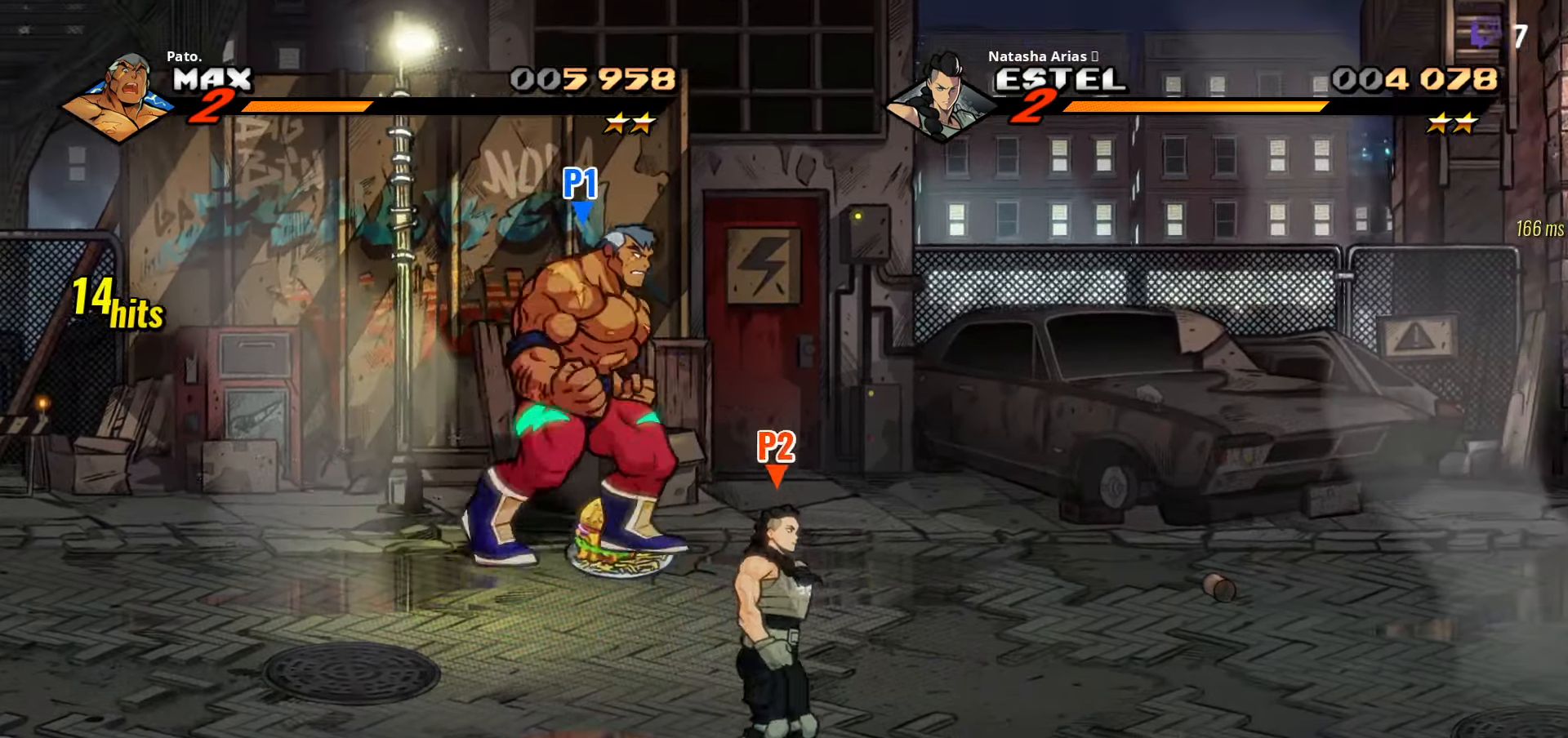
{"buttons": [], "right_stick": "center", "events": [[66, "B", "down"], [66, "DPAD_DOWN", "down"], [150, "B", "up"], [383, "DPAD_RIGHT", "up"], [416, "DPAD_DOWN", "up"]]}